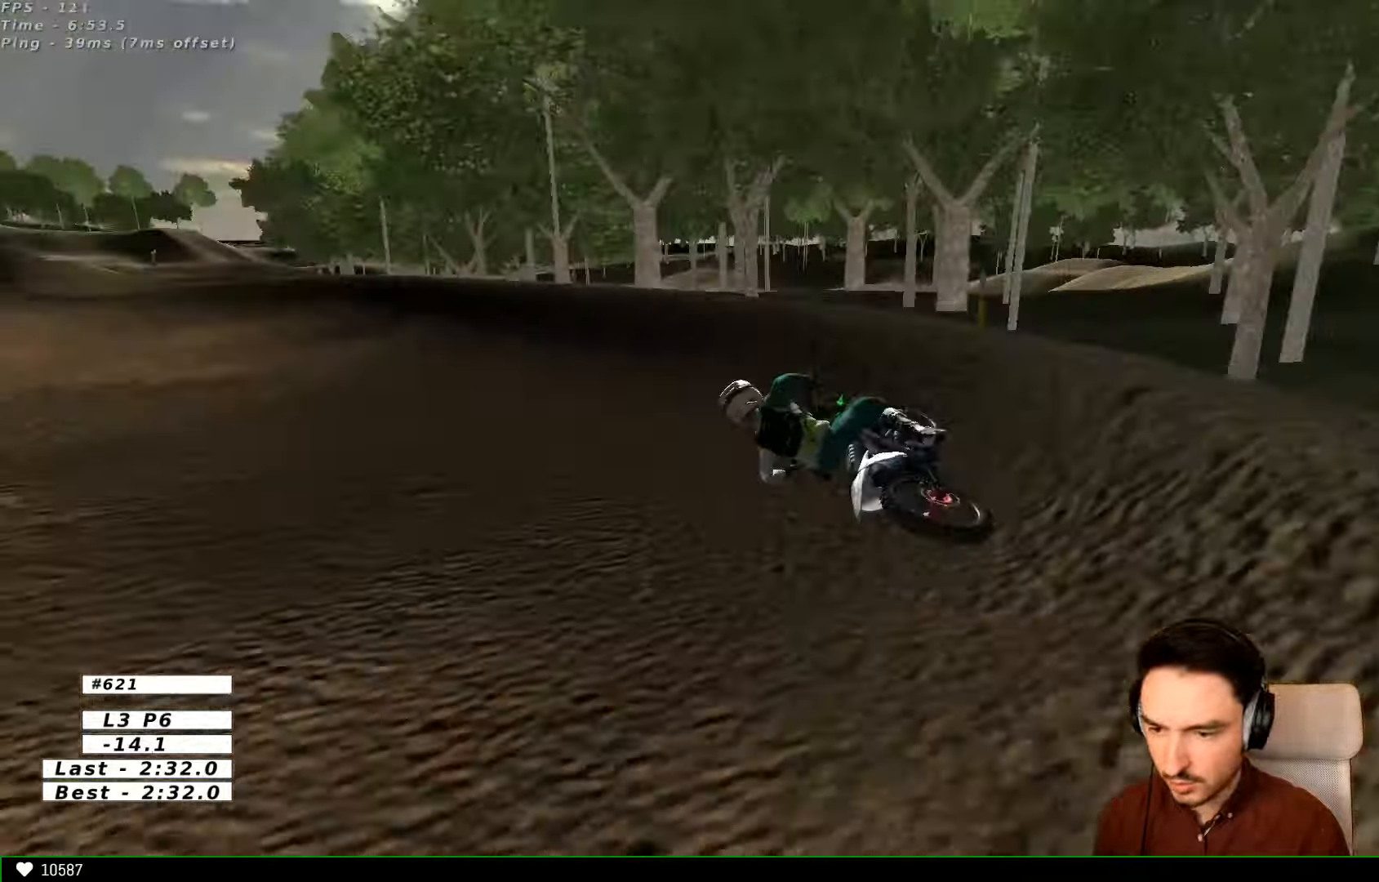
Gameplay with a controller (Xbox layout); each line is a JSON object with the inputs held at the frame after it (dt_ms = milliseconds from this image to that frame). "events" lists button and stick changes between this image and that frame as [ms after this image, input, new state], when the widget could be followed in between. Not read: L3 R3.
{"dt_ms": 500, "buttons": ["R2"], "left_stick": "right", "right_stick": "center", "events": [[66, "R2", "down"], [66, "left_stick", "center"], [333, "left_stick", "right"]]}
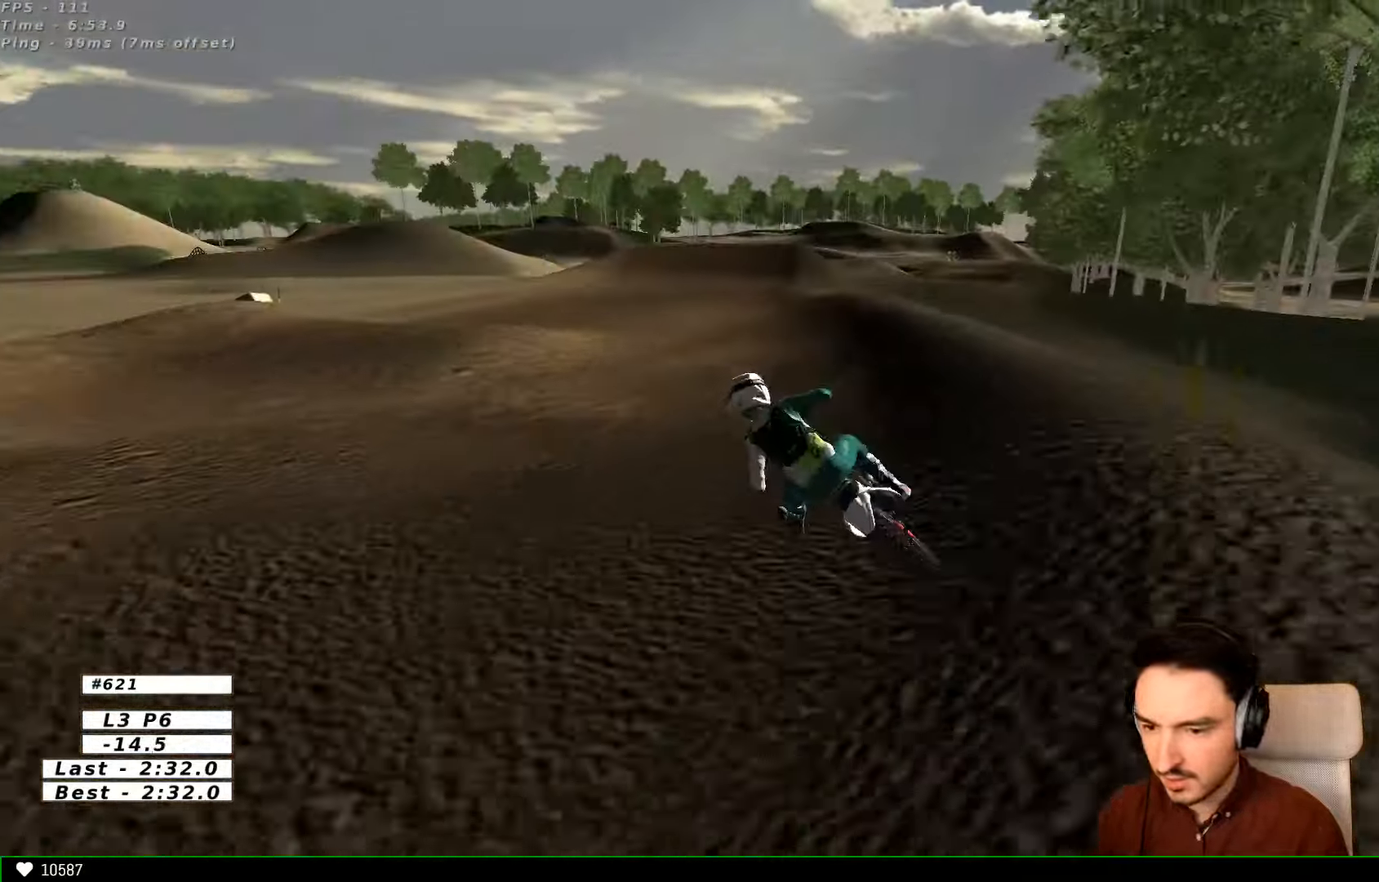
{"dt_ms": 500, "buttons": ["B", "R2"], "left_stick": "right", "right_stick": "center", "events": [[266, "left_stick", "center"], [333, "left_stick", "right"], [466, "B", "down"]]}
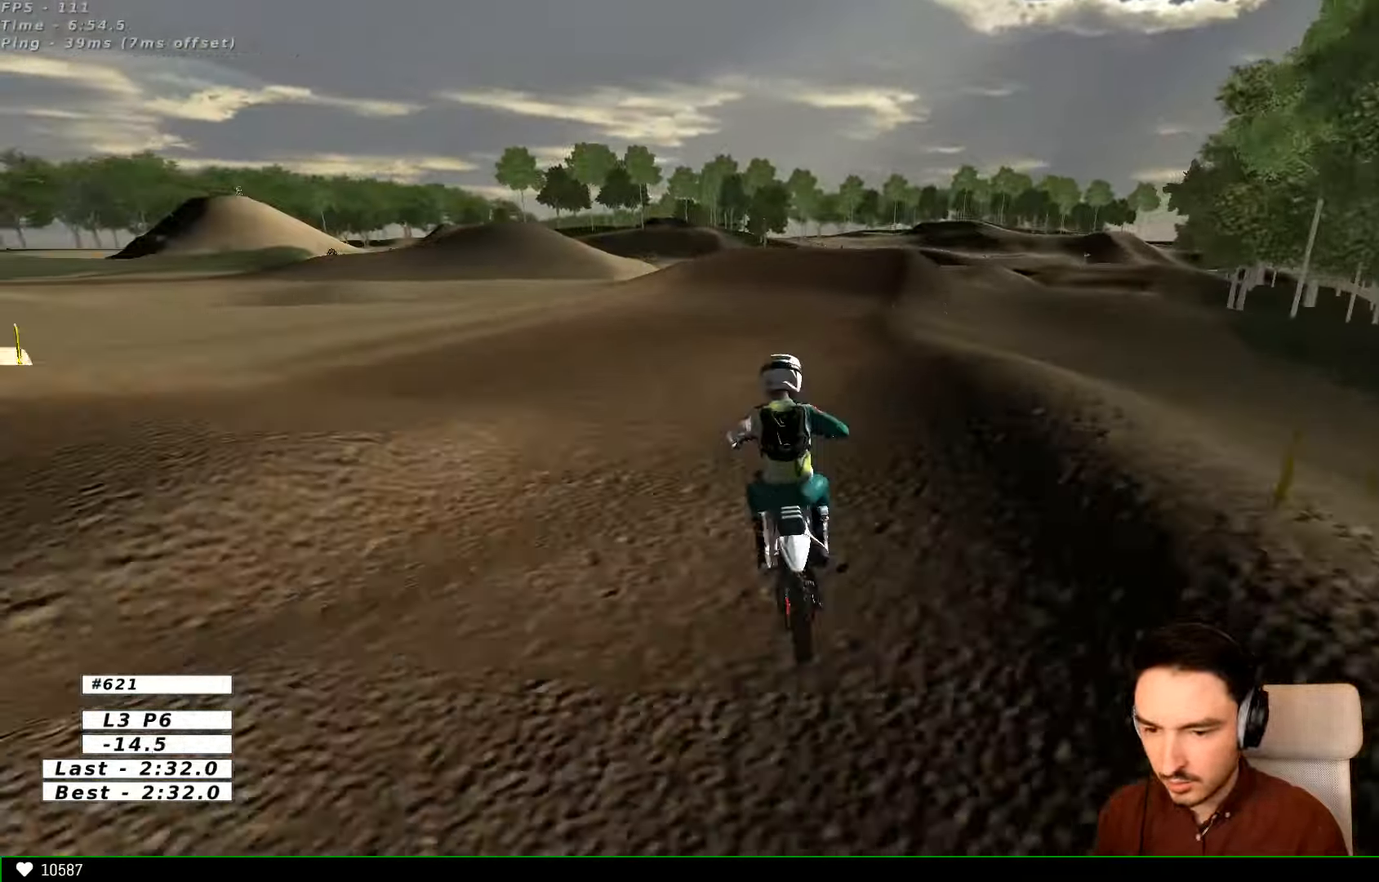
{"dt_ms": 500, "buttons": ["R2"], "left_stick": "center", "right_stick": "center"}
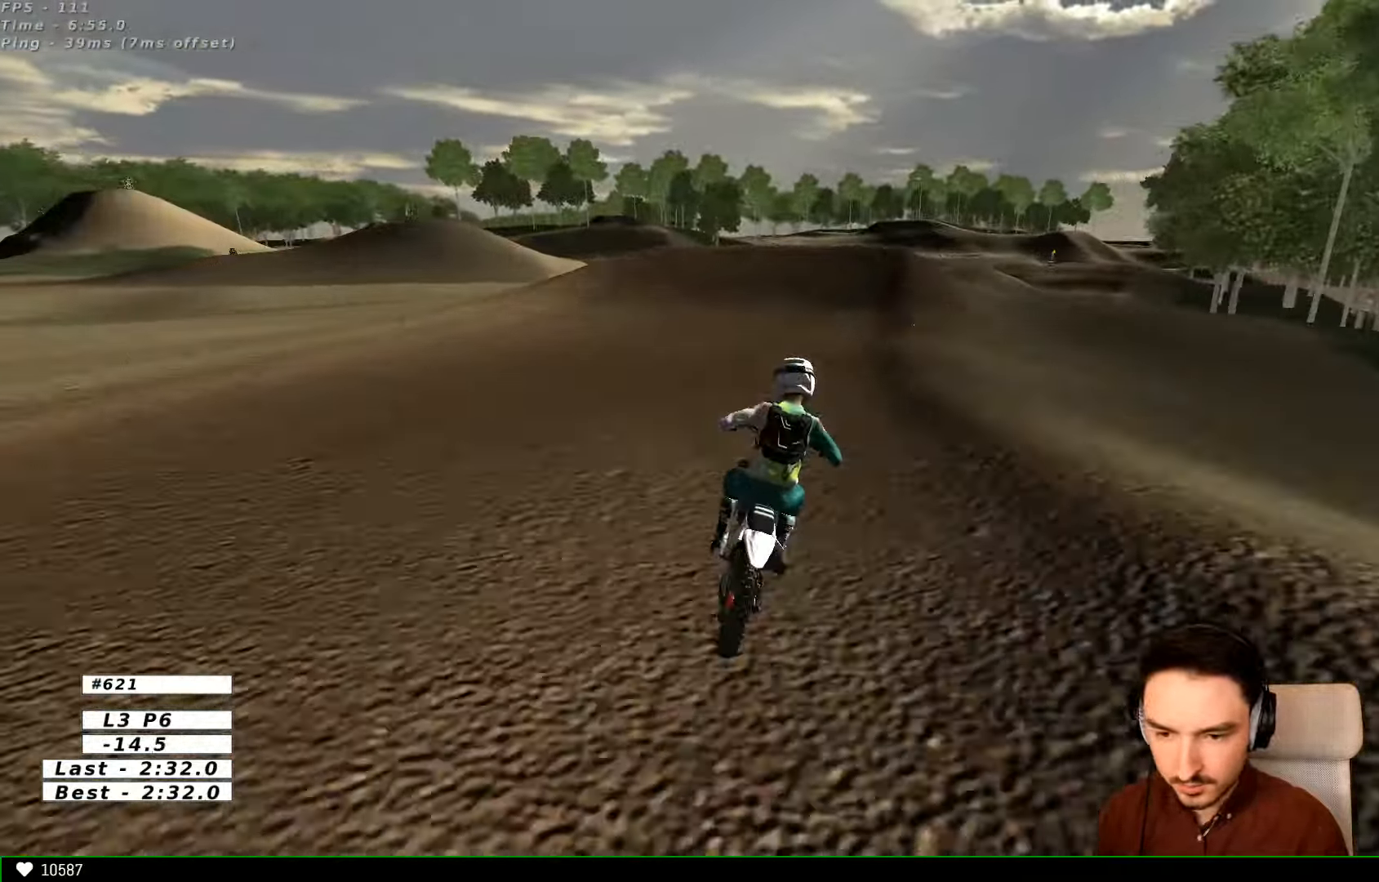
{"dt_ms": 500, "buttons": ["B", "L1", "R2"], "left_stick": "center", "right_stick": "center"}
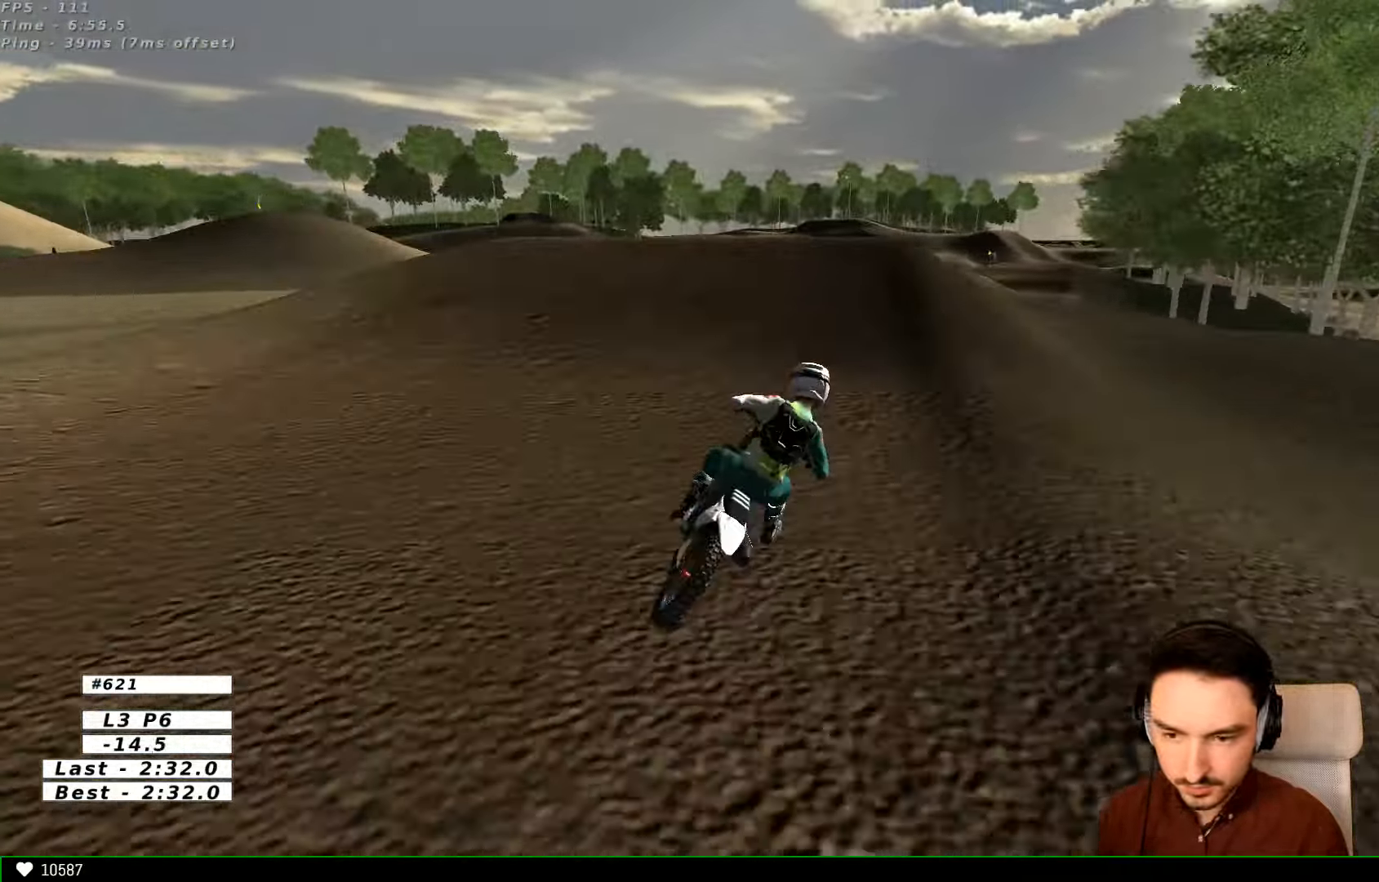
{"dt_ms": 500, "buttons": [], "left_stick": "down", "right_stick": "center", "events": [[66, "B", "up"], [233, "left_stick", "left"], [266, "R2", "up"], [333, "L1", "up"], [333, "left_stick", "center"], [433, "left_stick", "down"]]}
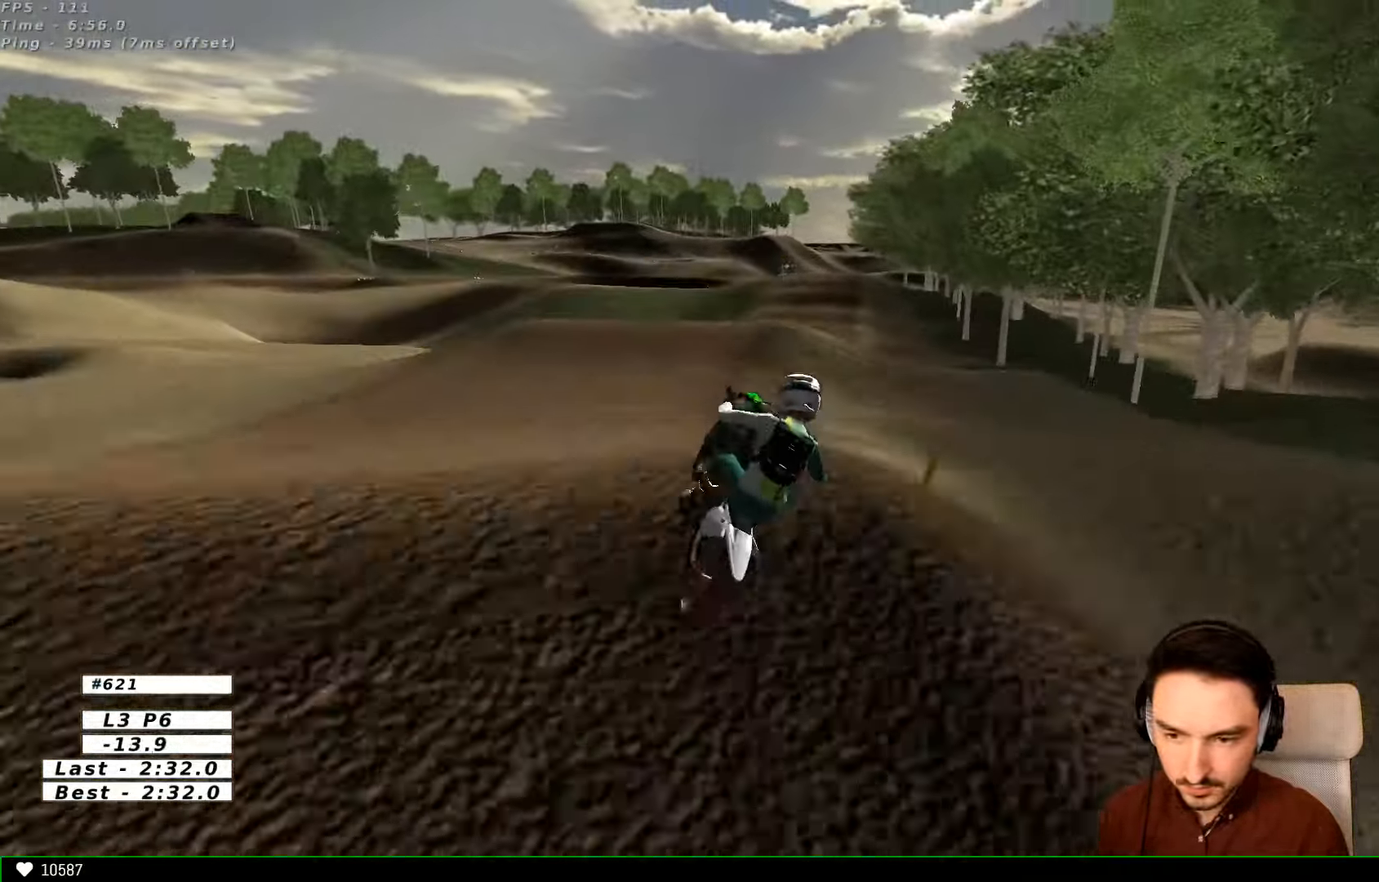
{"dt_ms": 500, "buttons": [], "left_stick": "up-right", "right_stick": "center", "events": [[233, "left_stick", "right"], [466, "left_stick", "up-right"]]}
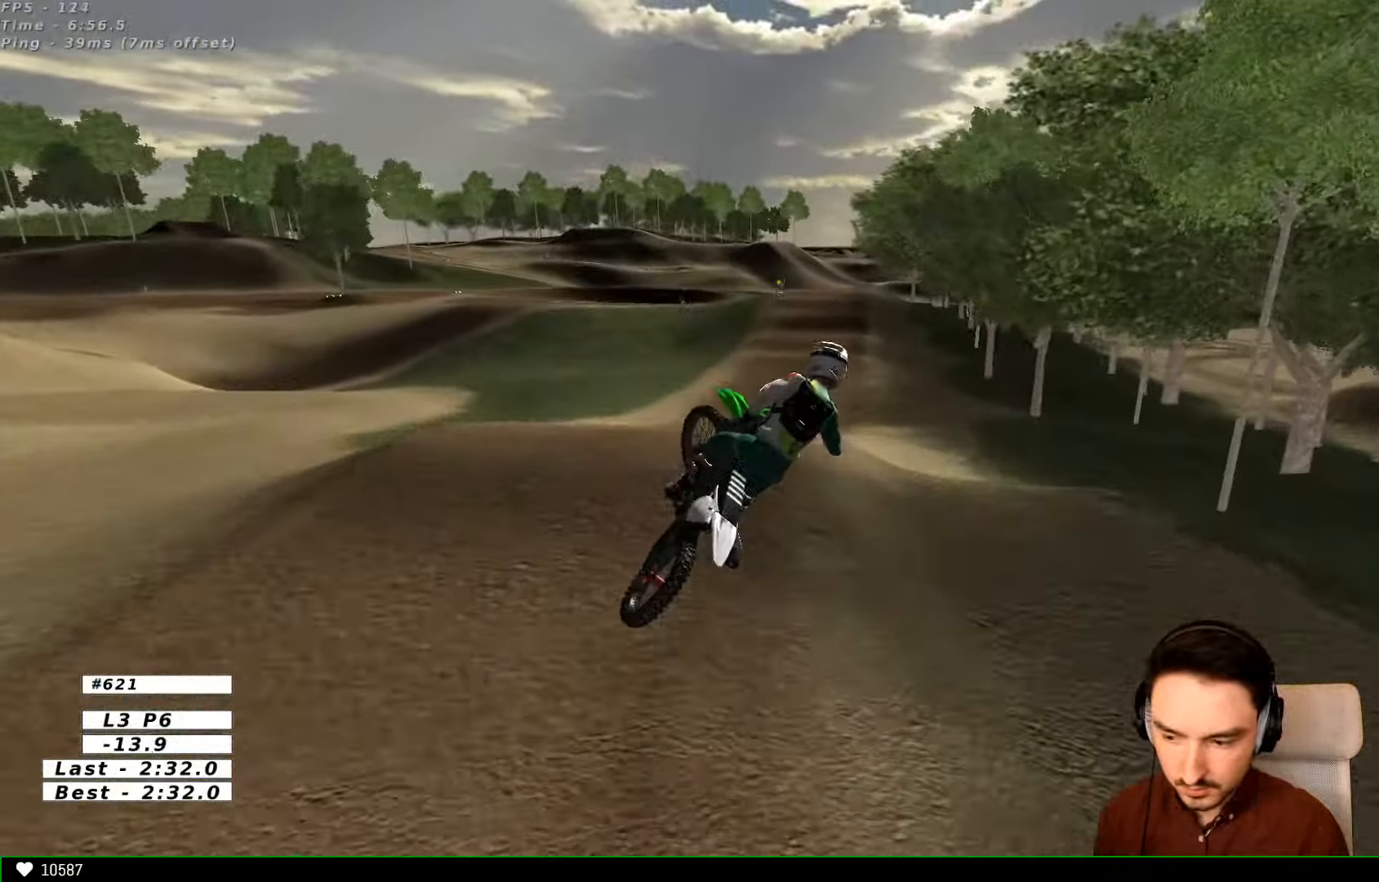
{"dt_ms": 500, "buttons": ["R2"], "left_stick": "up-right", "right_stick": "center", "events": [[467, "R2", "down"]]}
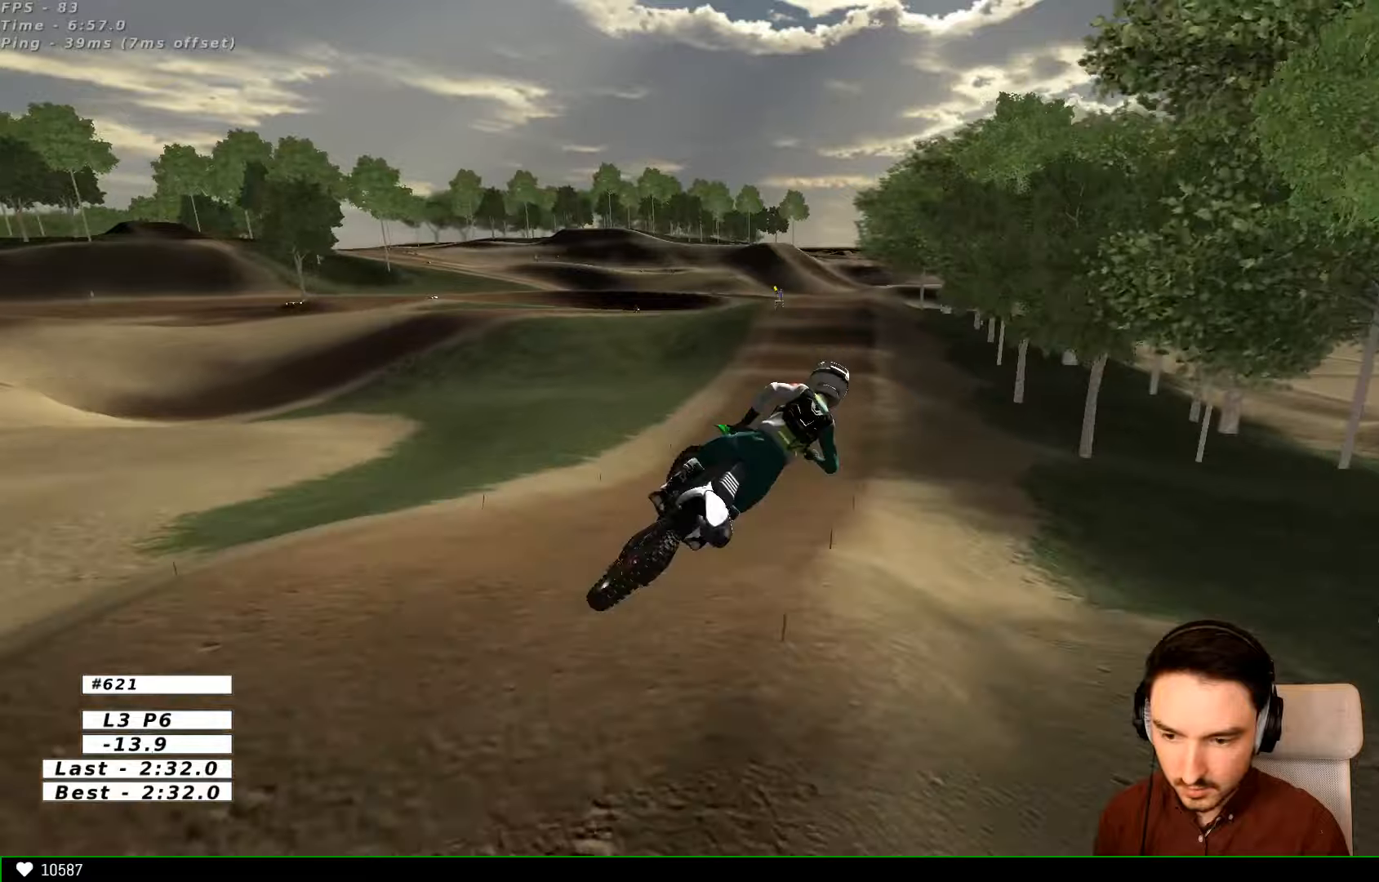
{"dt_ms": 500, "buttons": ["R2"], "left_stick": "right", "right_stick": "center", "events": [[367, "left_stick", "right"]]}
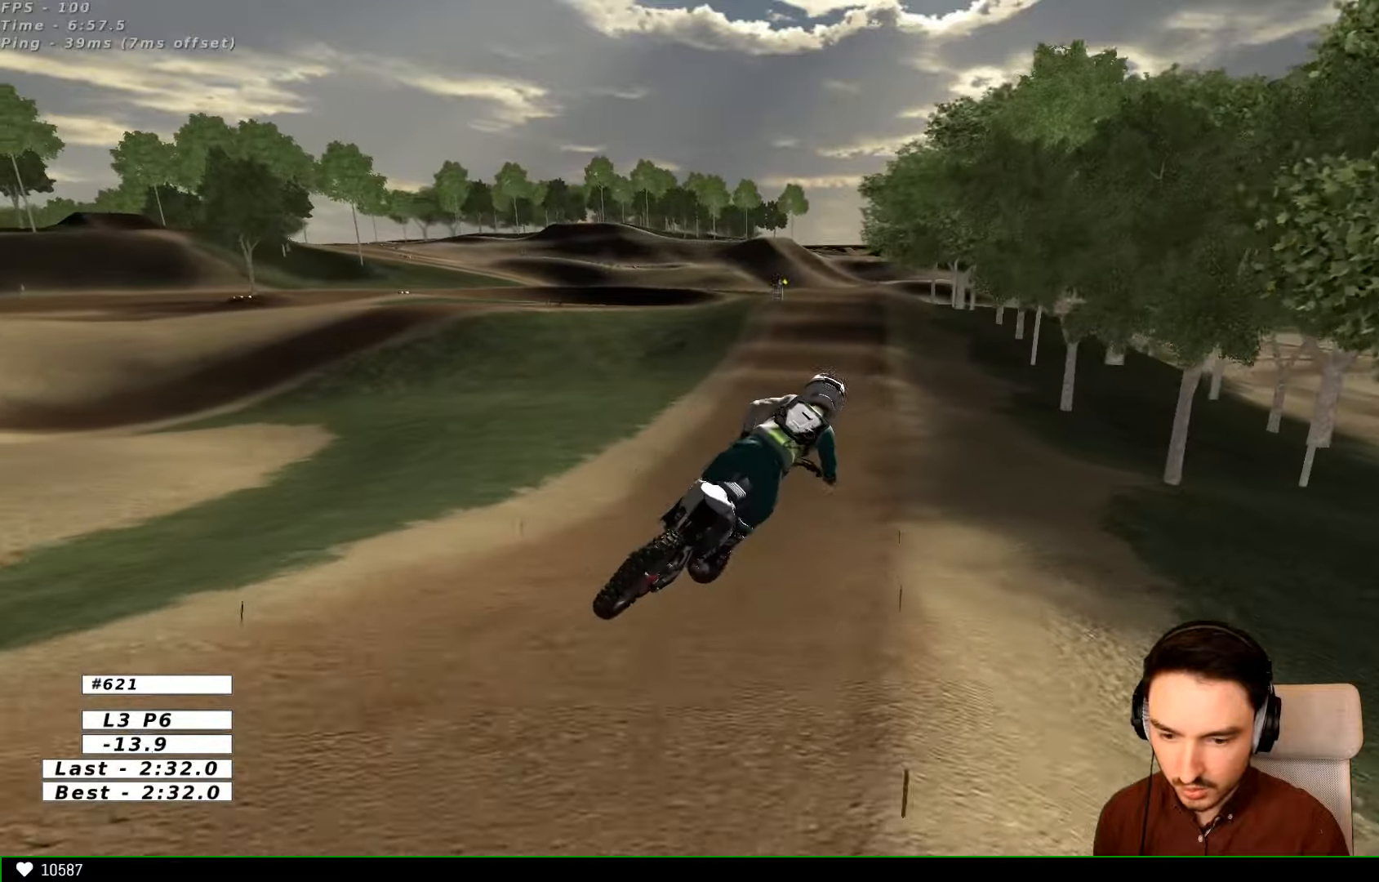
{"dt_ms": 500, "buttons": ["R2"], "left_stick": "center", "right_stick": "center", "events": [[67, "left_stick", "down"], [134, "left_stick", "center"]]}
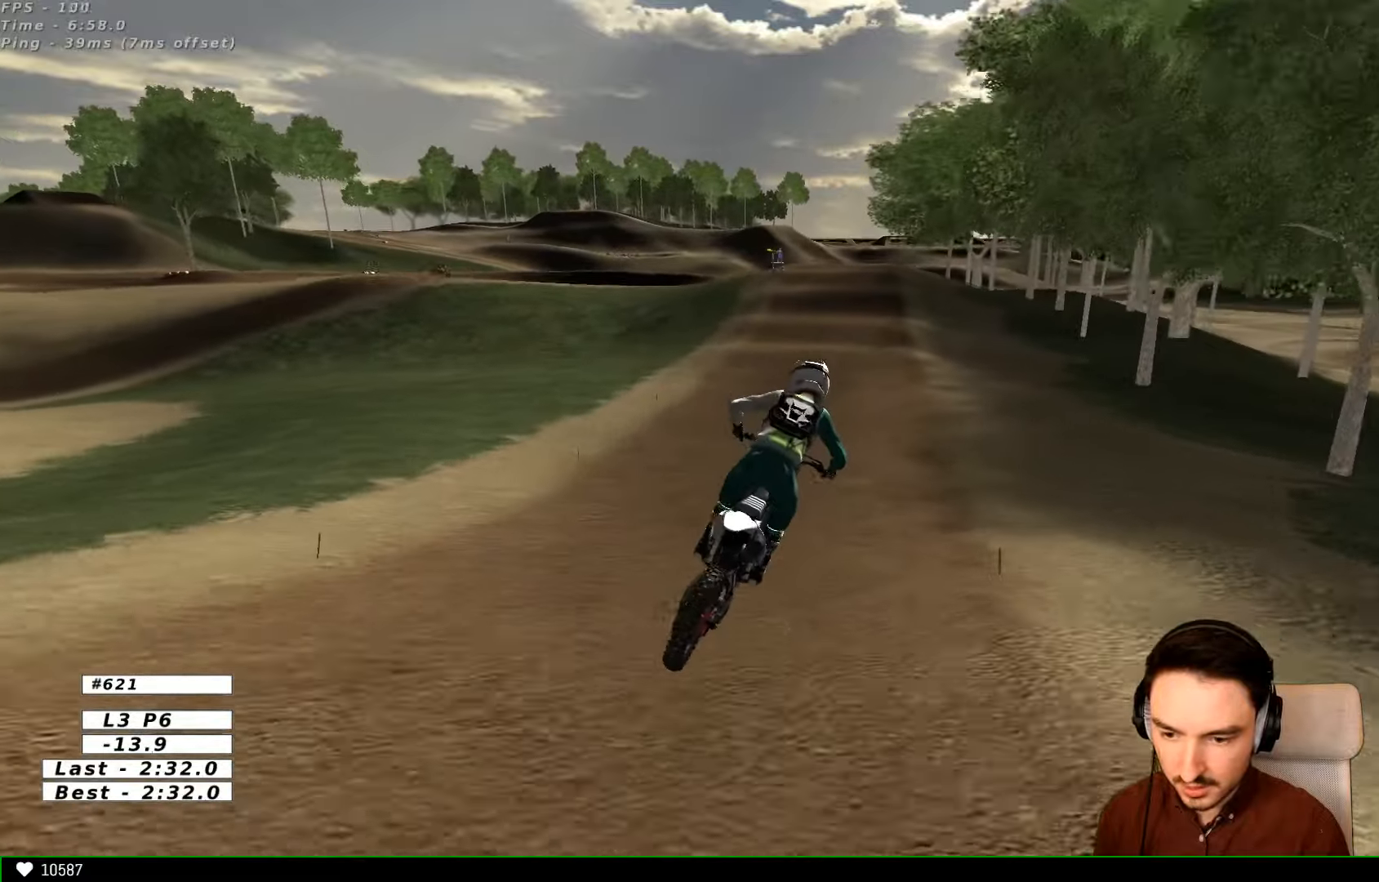
{"dt_ms": 500, "buttons": ["R2"], "left_stick": "center", "right_stick": "center", "events": []}
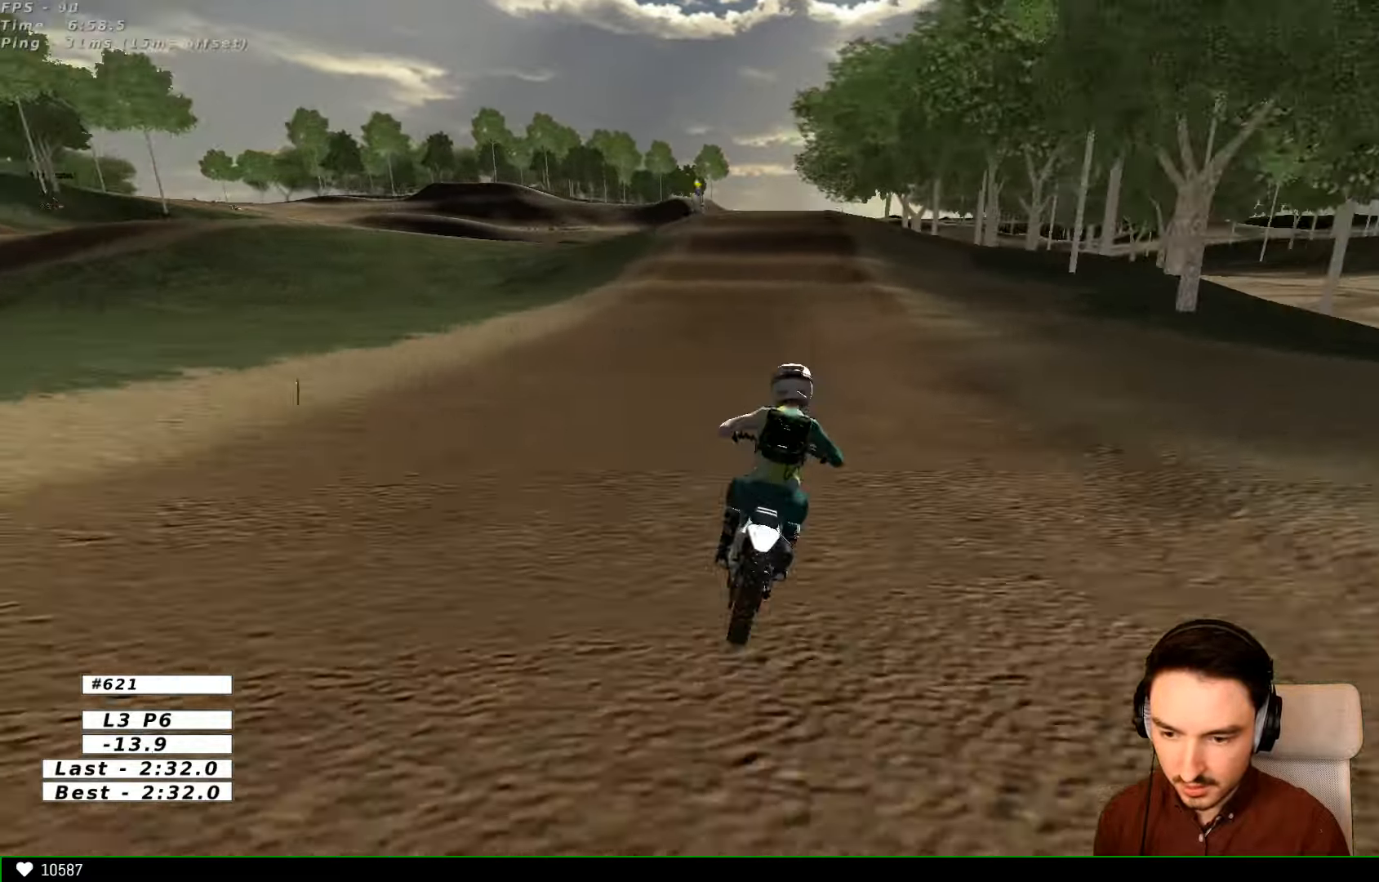
{"dt_ms": 500, "buttons": ["R2"], "left_stick": "center", "right_stick": "center", "events": [[67, "left_stick", "left"], [167, "B", "down"], [234, "left_stick", "center"], [300, "B", "up"]]}
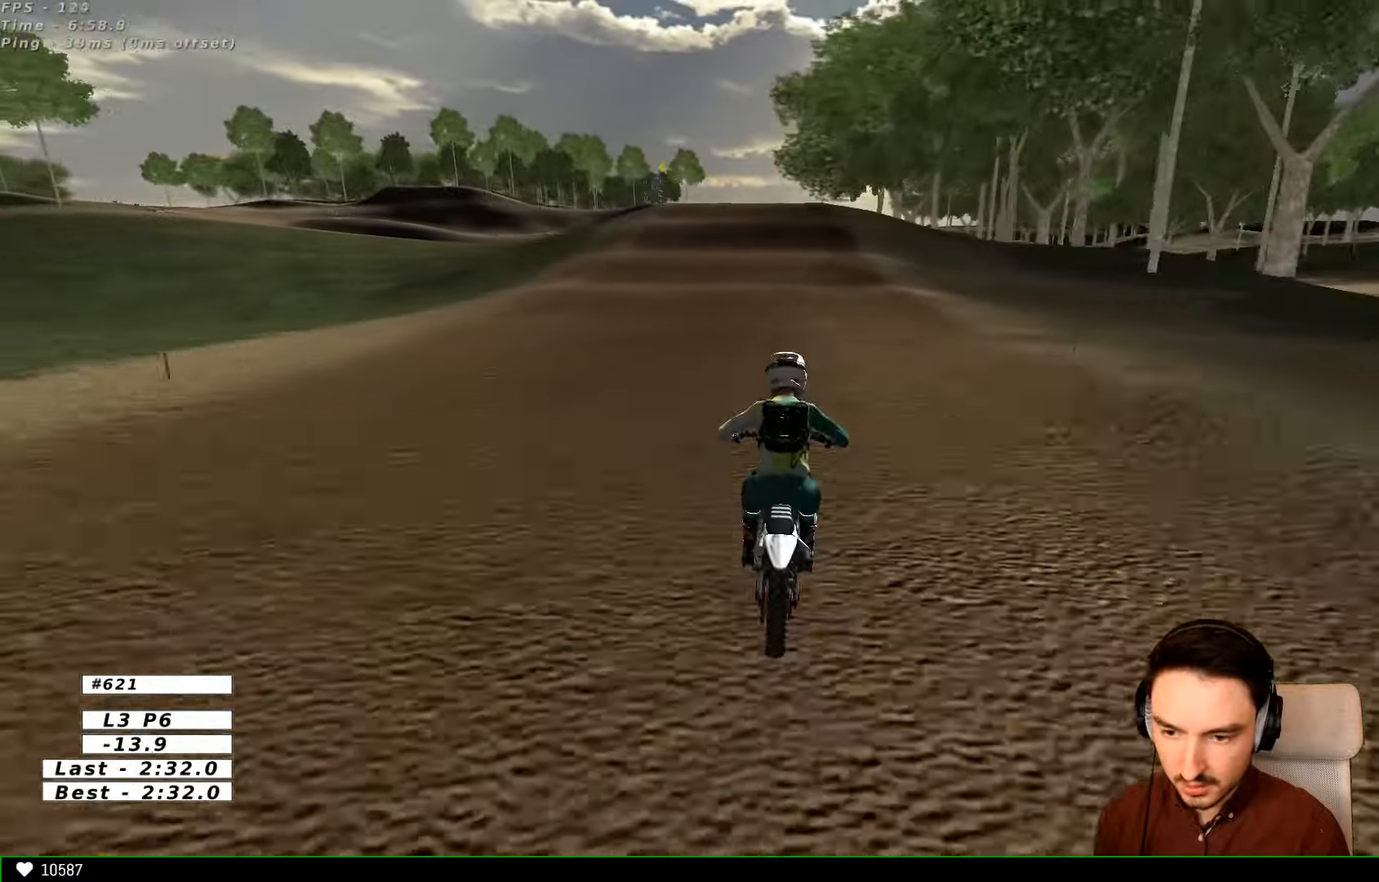
{"dt_ms": 500, "buttons": [], "left_stick": "center", "right_stick": "center", "events": [[500, "R2", "up"]]}
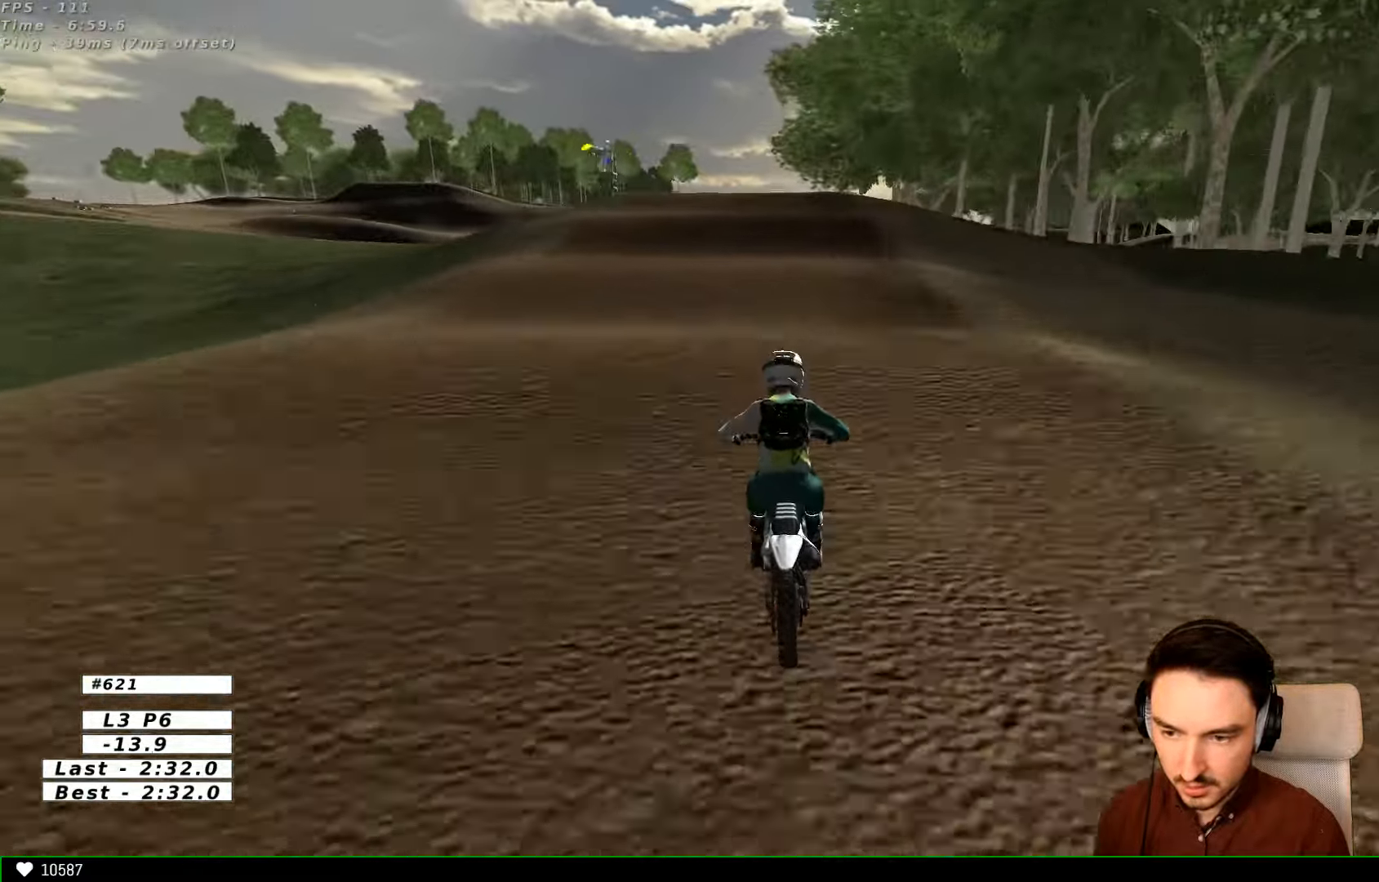
{"dt_ms": 500, "buttons": [], "left_stick": "center", "right_stick": "center", "events": [[234, "R2", "down"], [234, "left_stick", "down"], [334, "R2", "up"], [434, "left_stick", "center"]]}
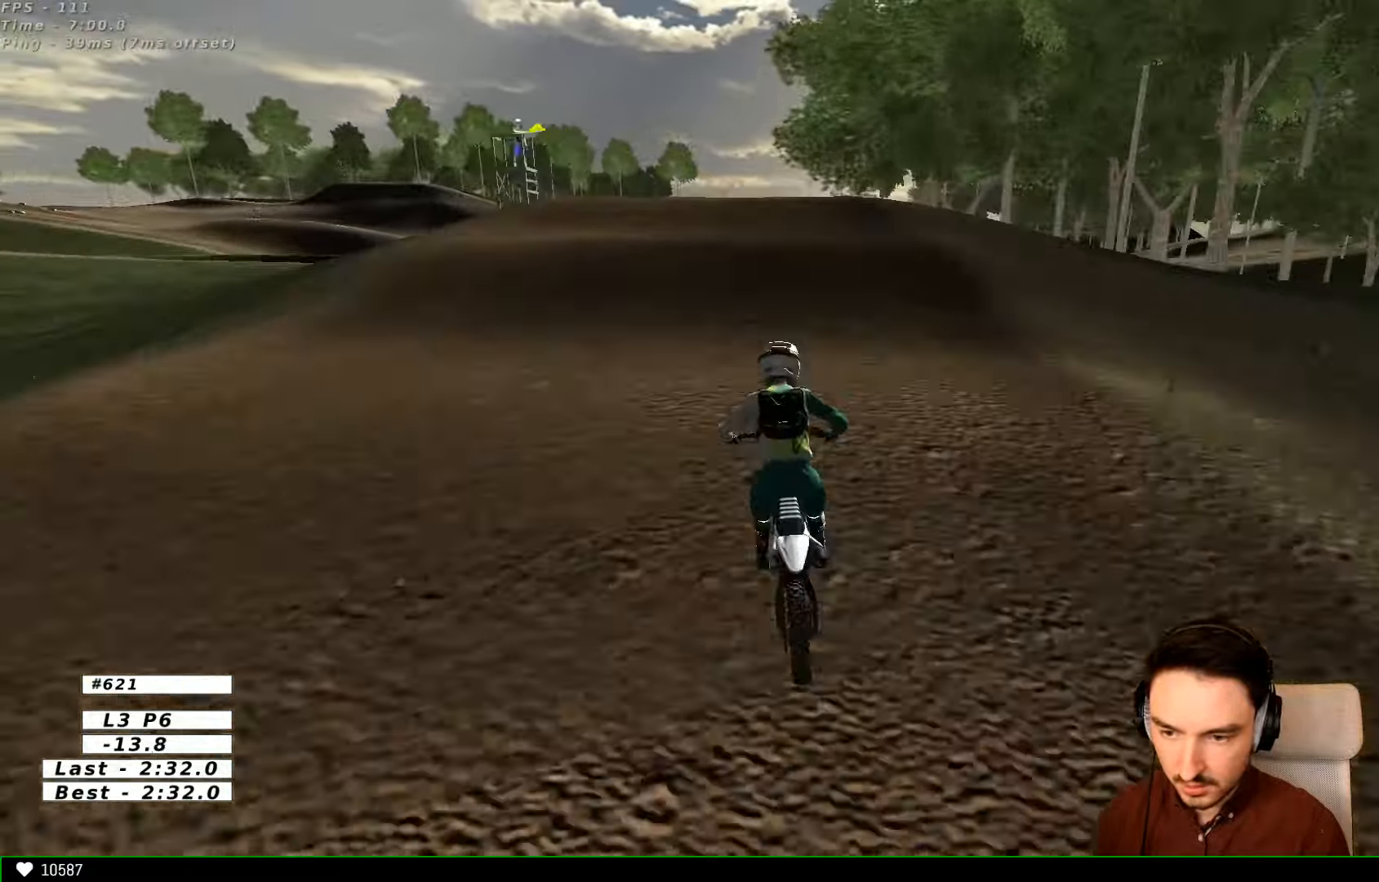
{"dt_ms": 500, "buttons": ["R2"], "left_stick": "down", "right_stick": "center", "events": [[367, "left_stick", "down"], [467, "R2", "down"]]}
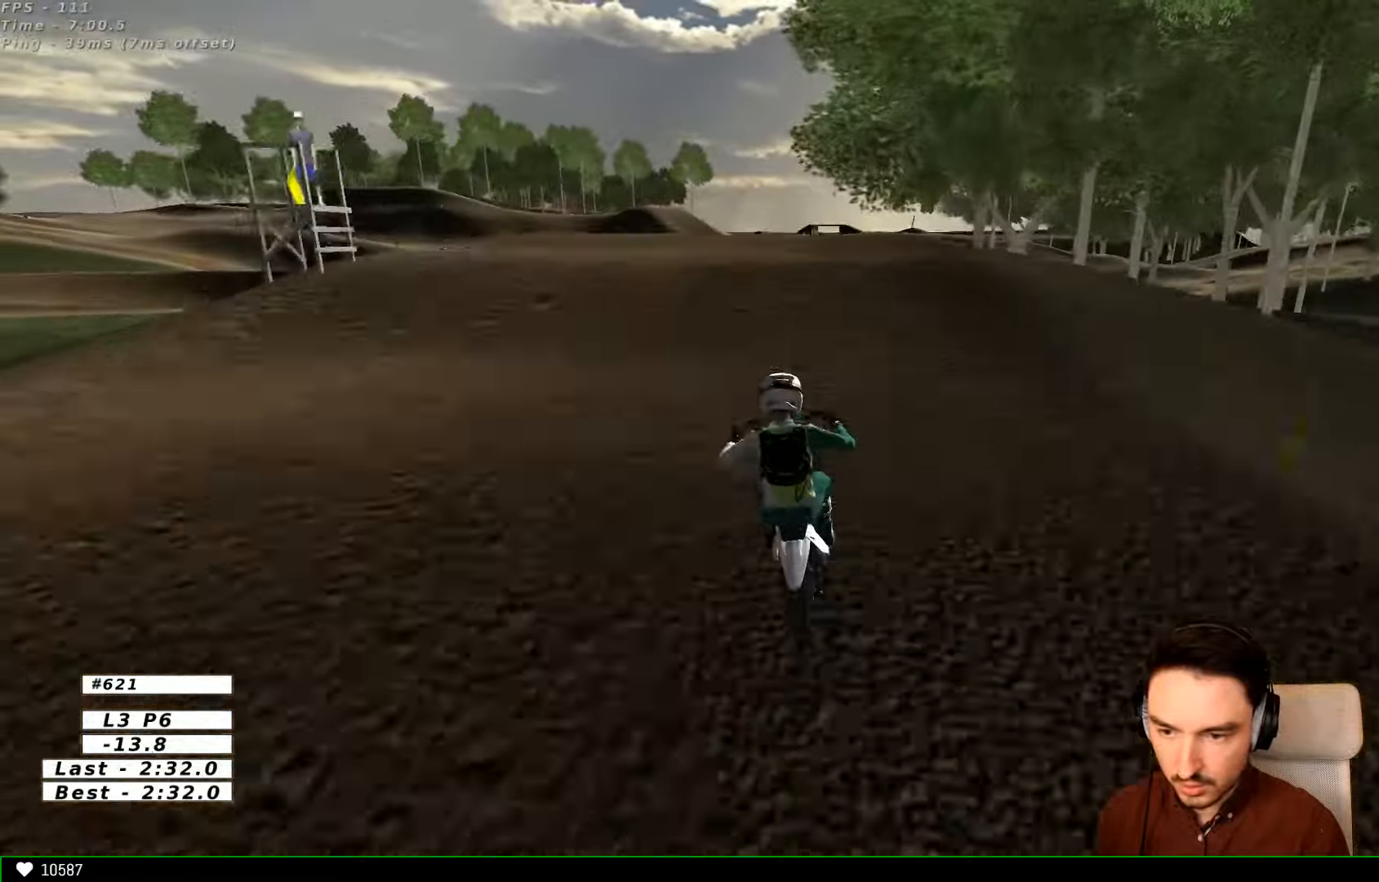
{"dt_ms": 500, "buttons": [], "left_stick": "down-right", "right_stick": "center", "events": [[67, "R2", "up"], [434, "left_stick", "down-right"]]}
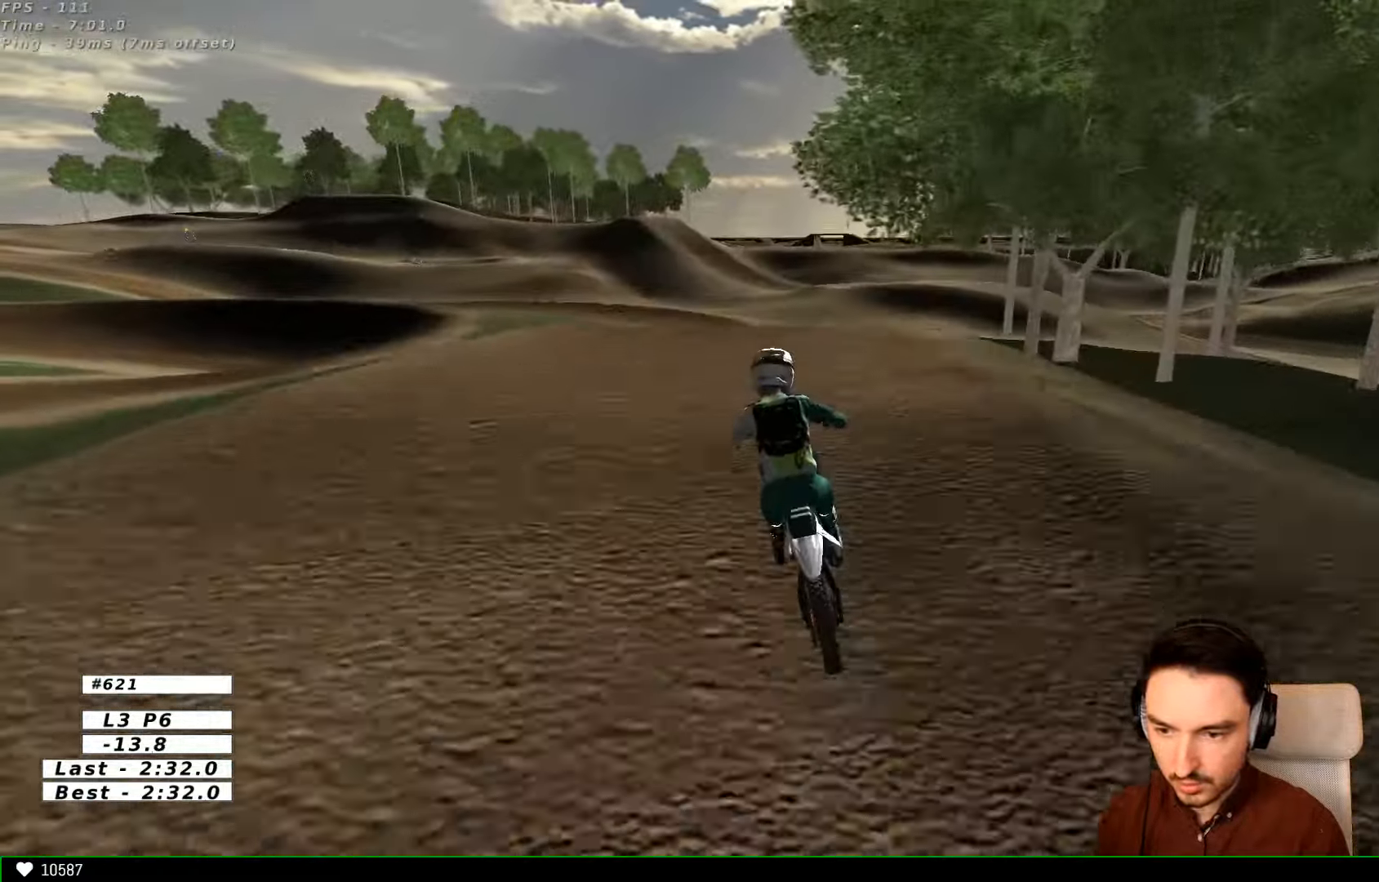
{"dt_ms": 500, "buttons": [], "left_stick": "down-left", "right_stick": "center", "events": [[200, "left_stick", "down-left"]]}
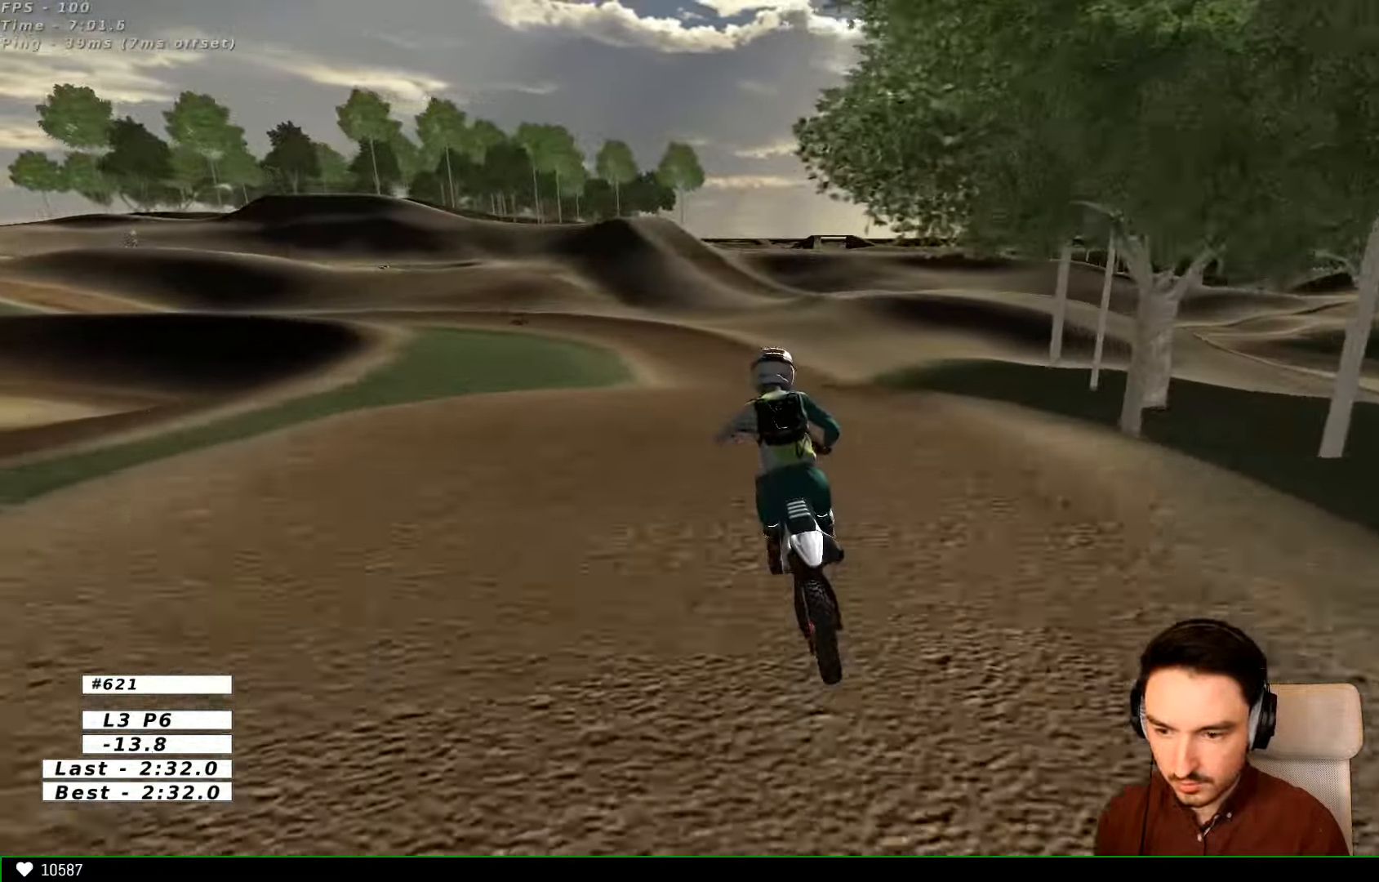
{"dt_ms": 500, "buttons": [], "left_stick": "down-left", "right_stick": "center", "events": [[67, "R2", "down"], [134, "left_stick", "center"], [367, "R2", "up"], [367, "left_stick", "down-left"]]}
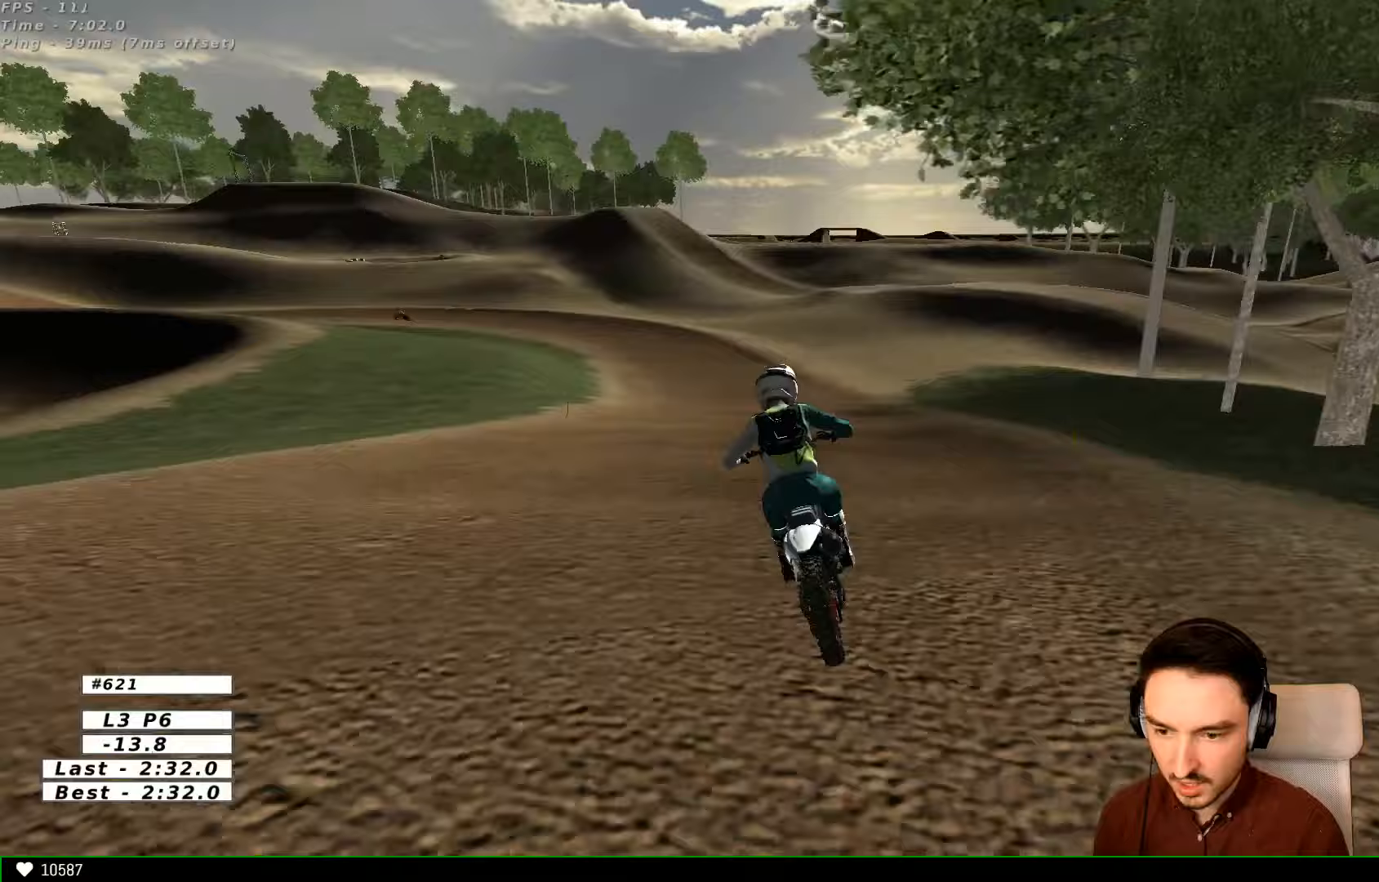
{"dt_ms": 500, "buttons": [], "left_stick": "center", "right_stick": "center", "events": [[33, "R2", "down"], [233, "X", "down"], [267, "X", "up"], [367, "R2", "up"], [433, "left_stick", "center"]]}
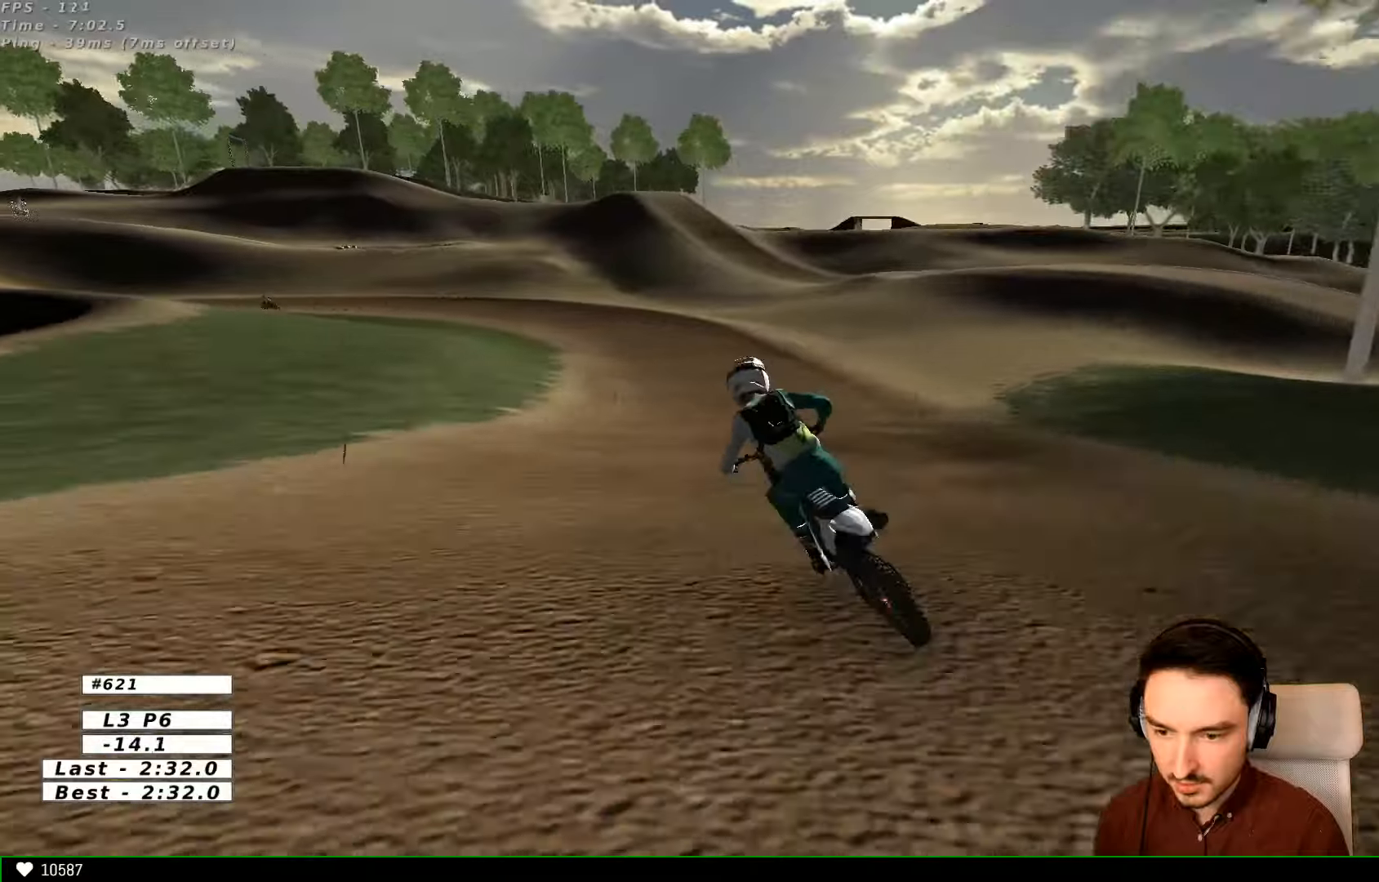
{"dt_ms": 500, "buttons": [], "left_stick": "down-left", "right_stick": "center", "events": [[433, "left_stick", "down-left"]]}
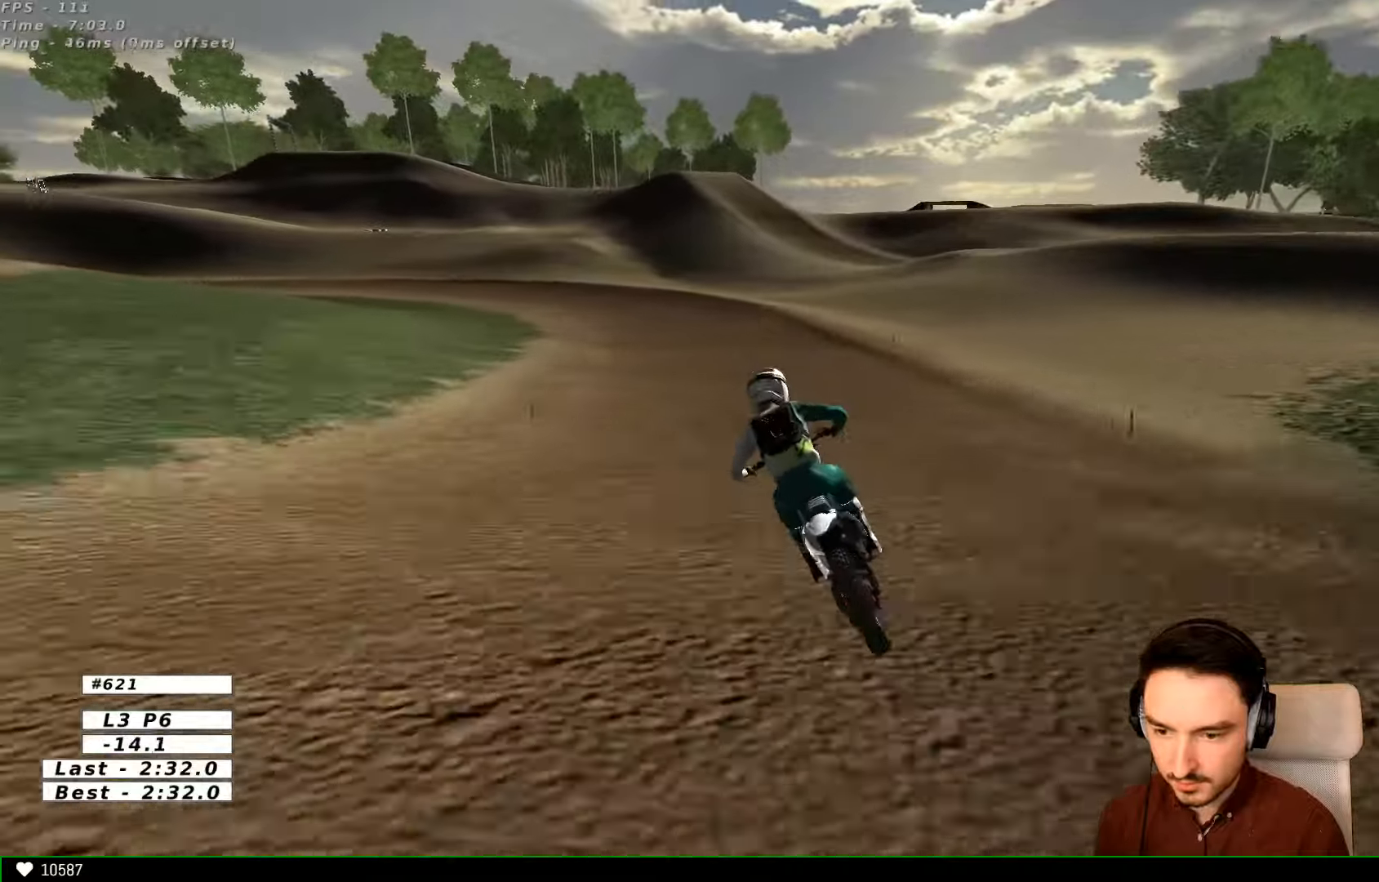
{"dt_ms": 500, "buttons": [], "left_stick": "center", "right_stick": "center", "events": [[200, "left_stick", "center"]]}
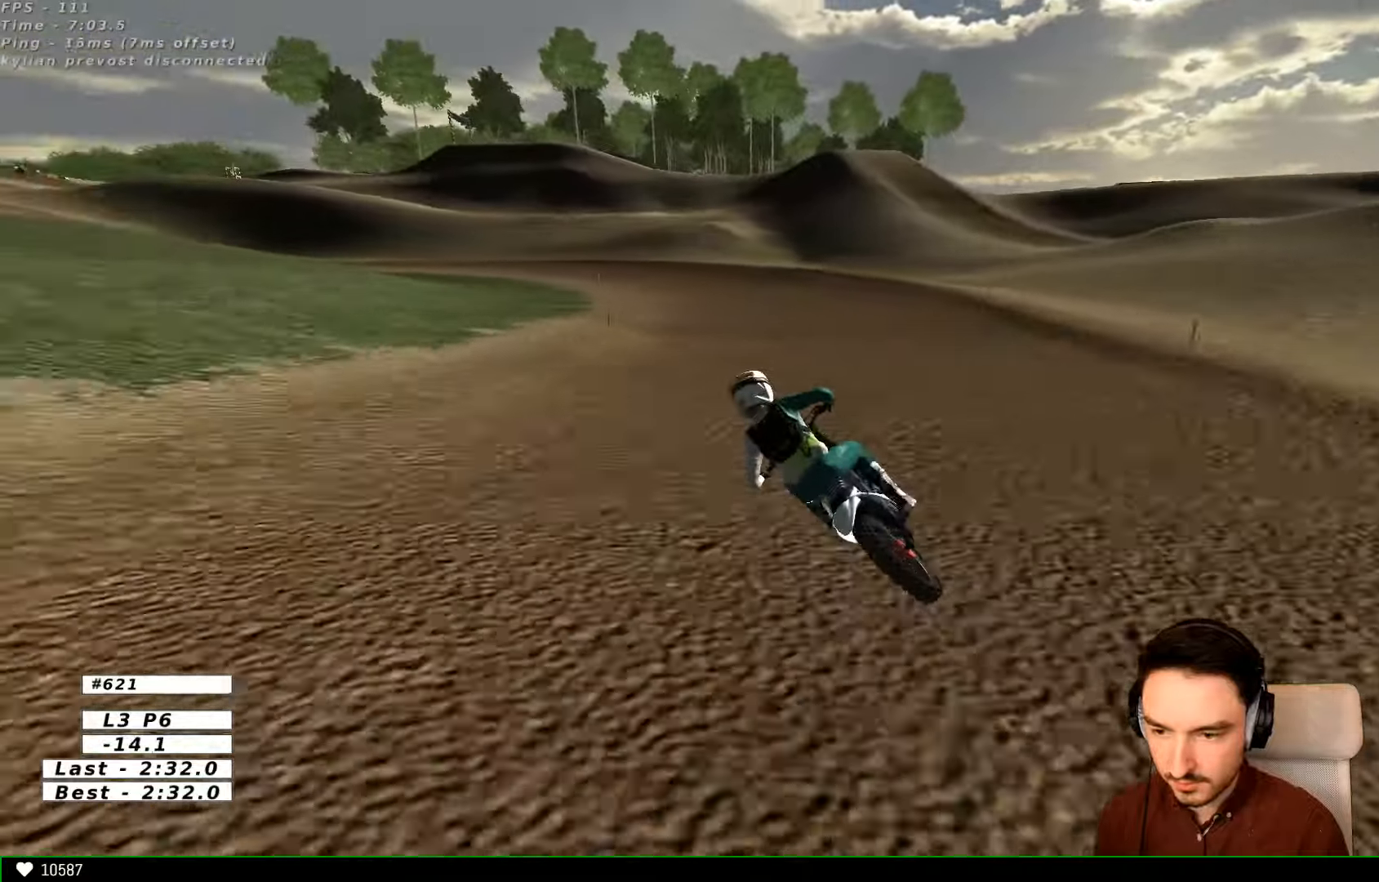
{"dt_ms": 500, "buttons": ["R2"], "left_stick": "center", "right_stick": "center", "events": [[133, "R2", "down"], [167, "left_stick", "right"], [233, "R2", "up"], [400, "R2", "down"], [433, "left_stick", "center"]]}
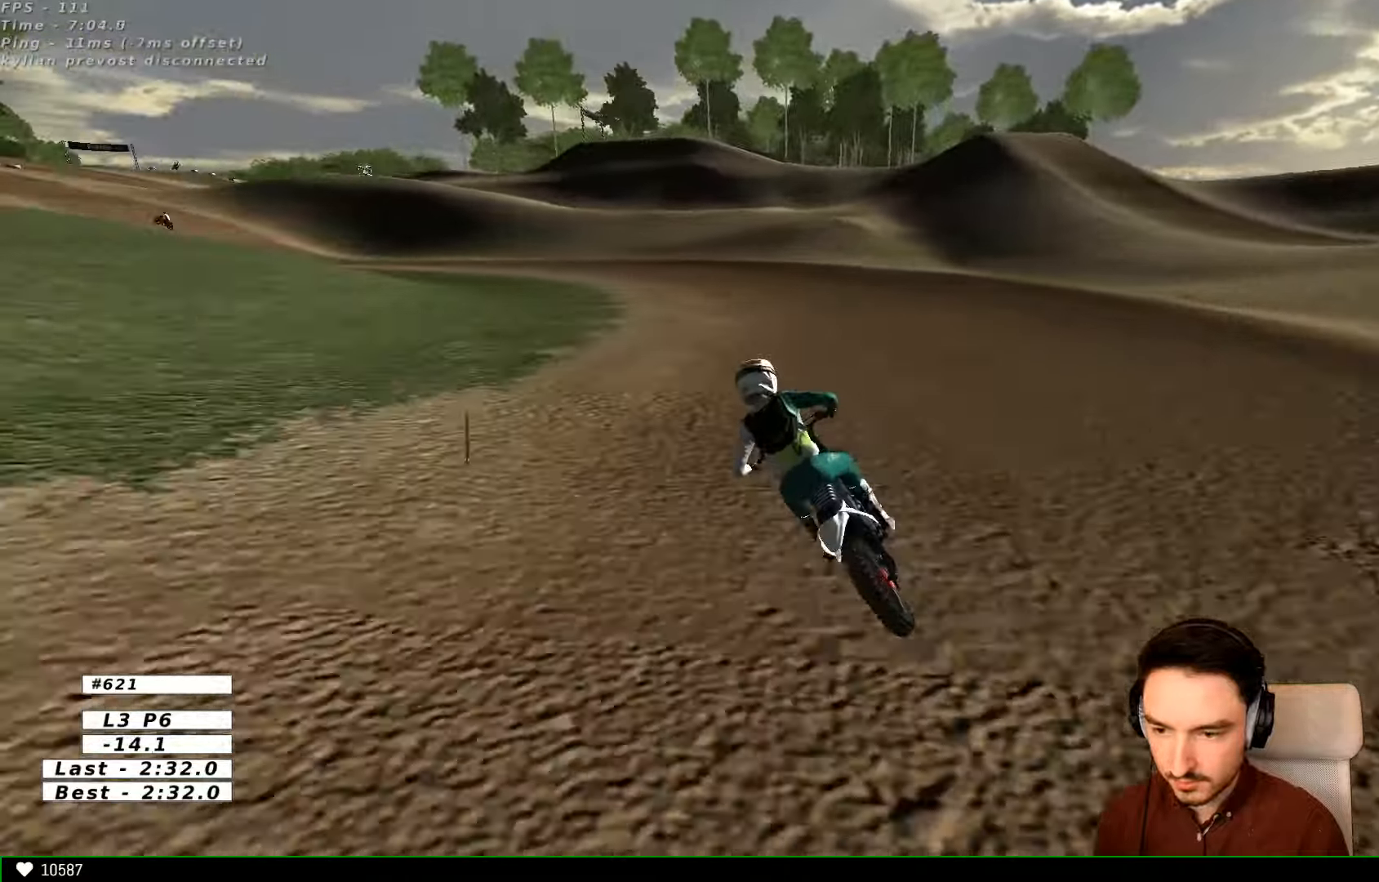
{"dt_ms": 500, "buttons": [], "left_stick": "center", "right_stick": "center", "events": [[433, "R2", "up"]]}
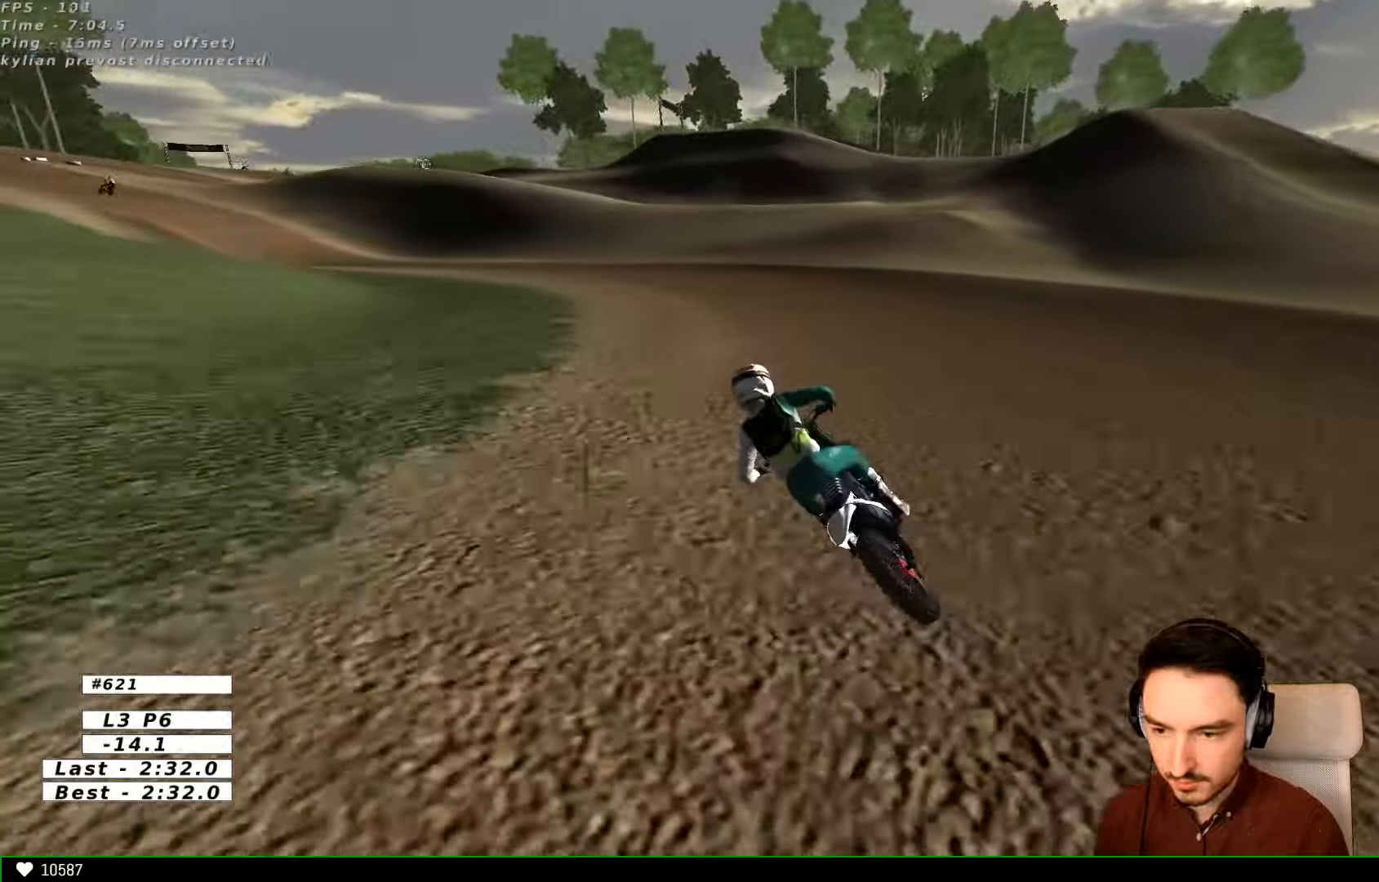
{"dt_ms": 500, "buttons": ["L1"], "left_stick": "center", "right_stick": "center", "events": [[367, "L1", "down"]]}
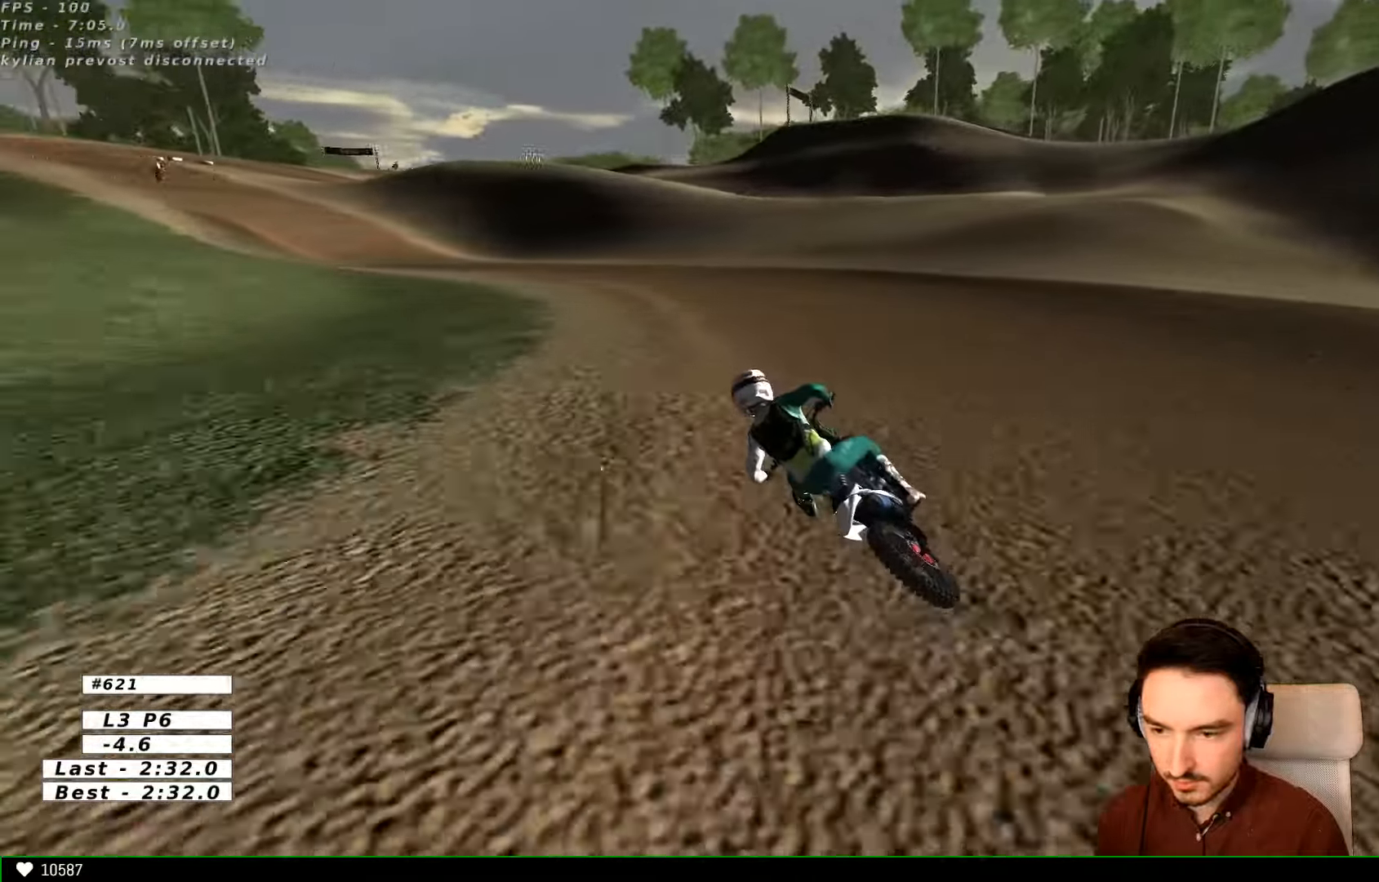
{"dt_ms": 500, "buttons": [], "left_stick": "center", "right_stick": "center"}
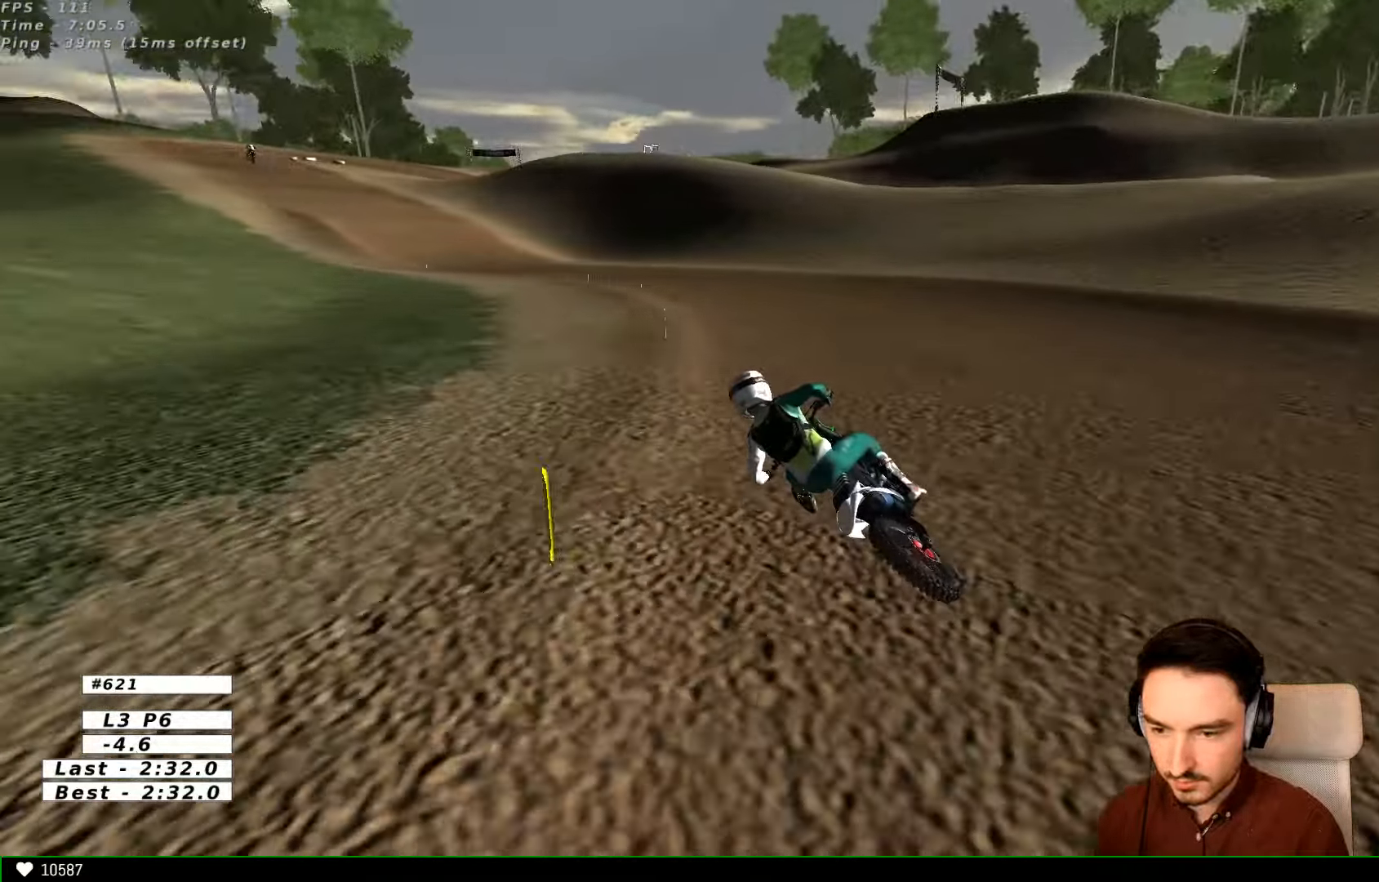
{"dt_ms": 500, "buttons": ["L1"], "left_stick": "center", "right_stick": "center", "events": [[67, "L1", "down"]]}
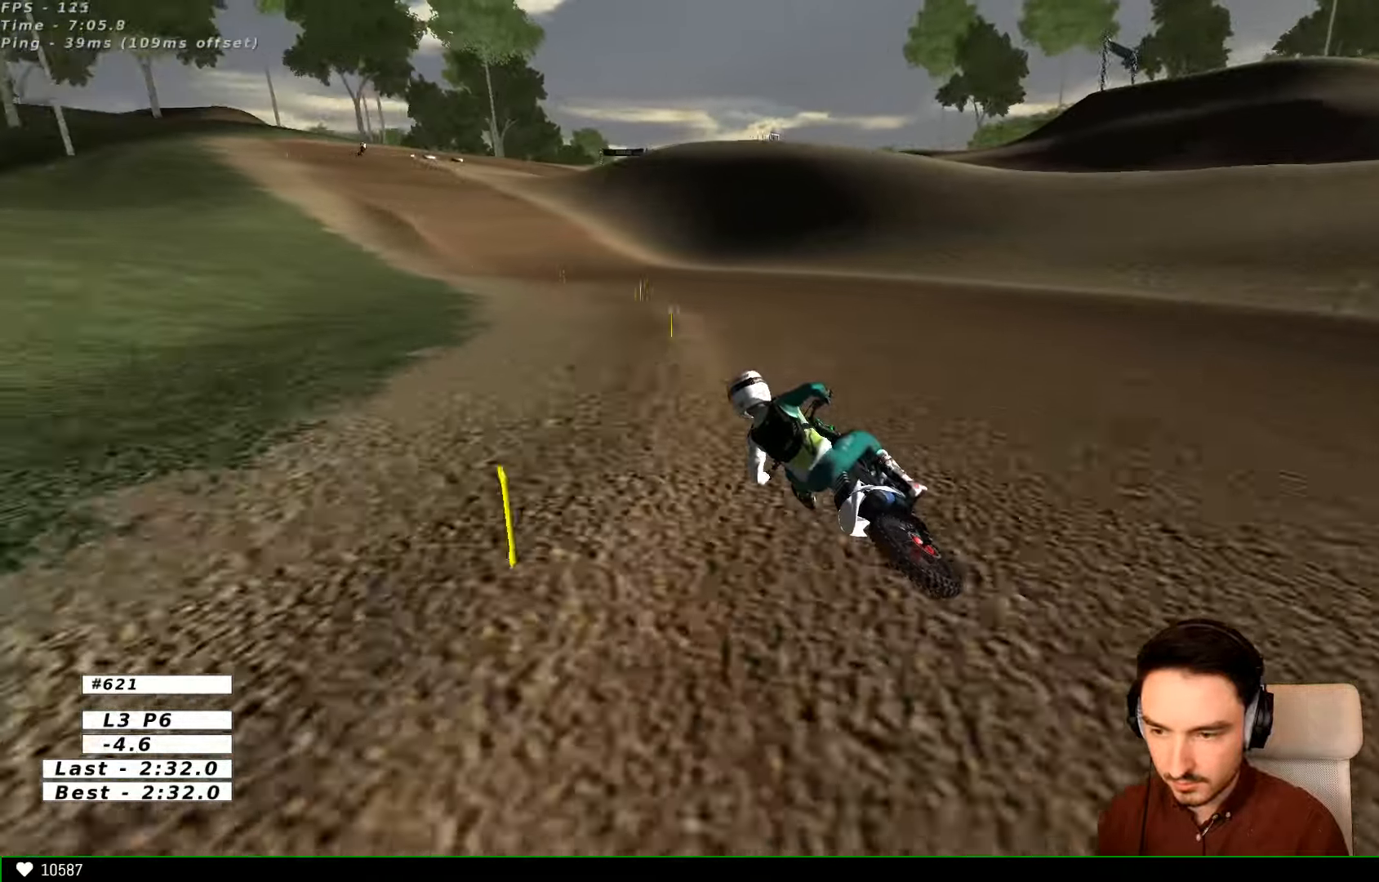
{"dt_ms": 500, "buttons": [], "left_stick": "center", "right_stick": "center", "events": [[267, "L1", "up"], [333, "L1", "down"], [400, "L1", "up"]]}
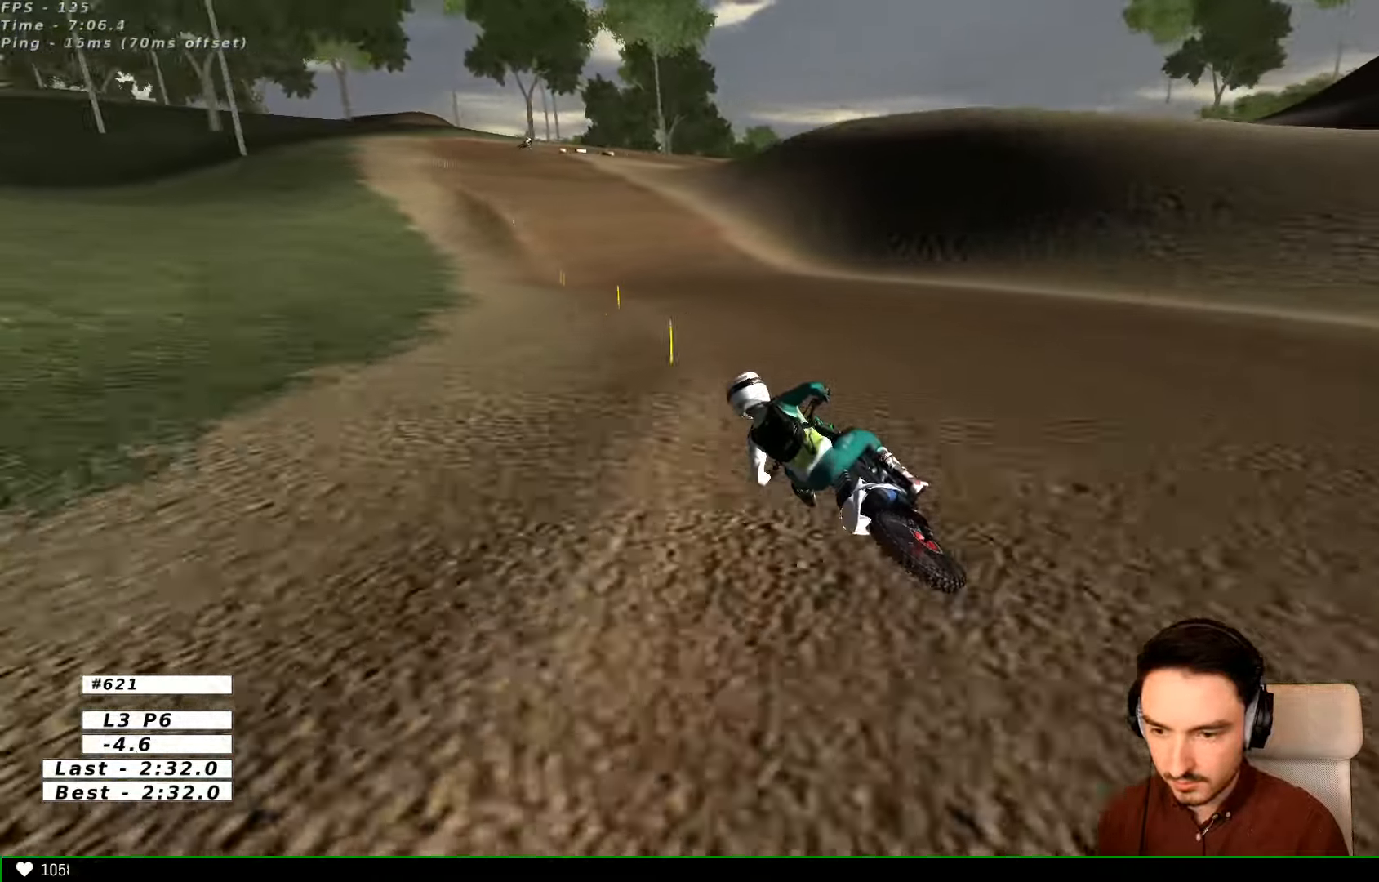
{"dt_ms": 500, "buttons": ["R2"], "left_stick": "right", "right_stick": "center", "events": [[67, "L1", "down"], [167, "L1", "up"], [300, "R2", "down"], [300, "left_stick", "right"]]}
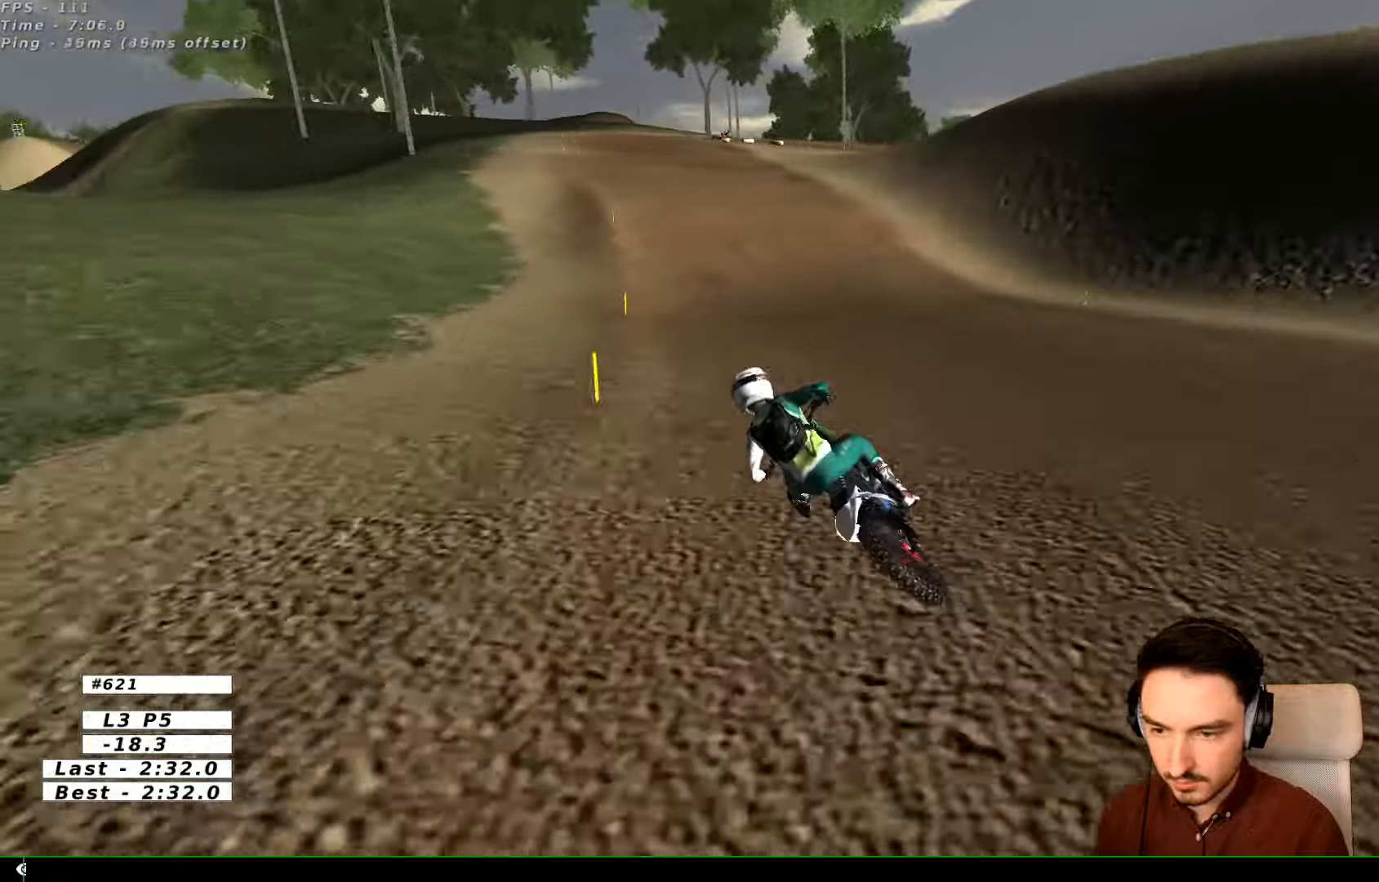
{"dt_ms": 1000, "buttons": [], "left_stick": "right", "right_stick": "center"}
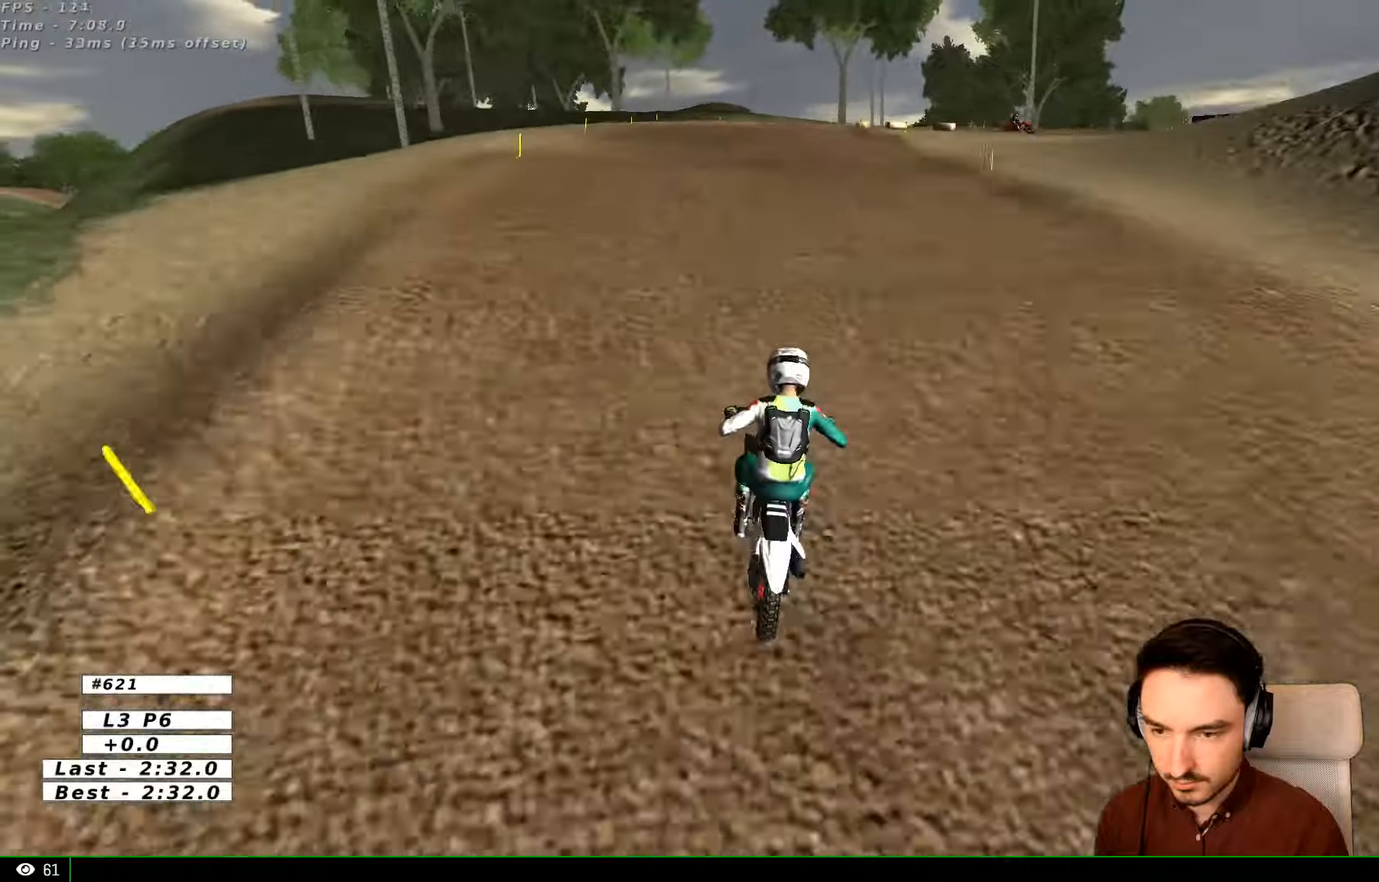
{"dt_ms": 500, "buttons": [], "left_stick": "down-right", "right_stick": "center", "events": [[33, "left_stick", "down-right"]]}